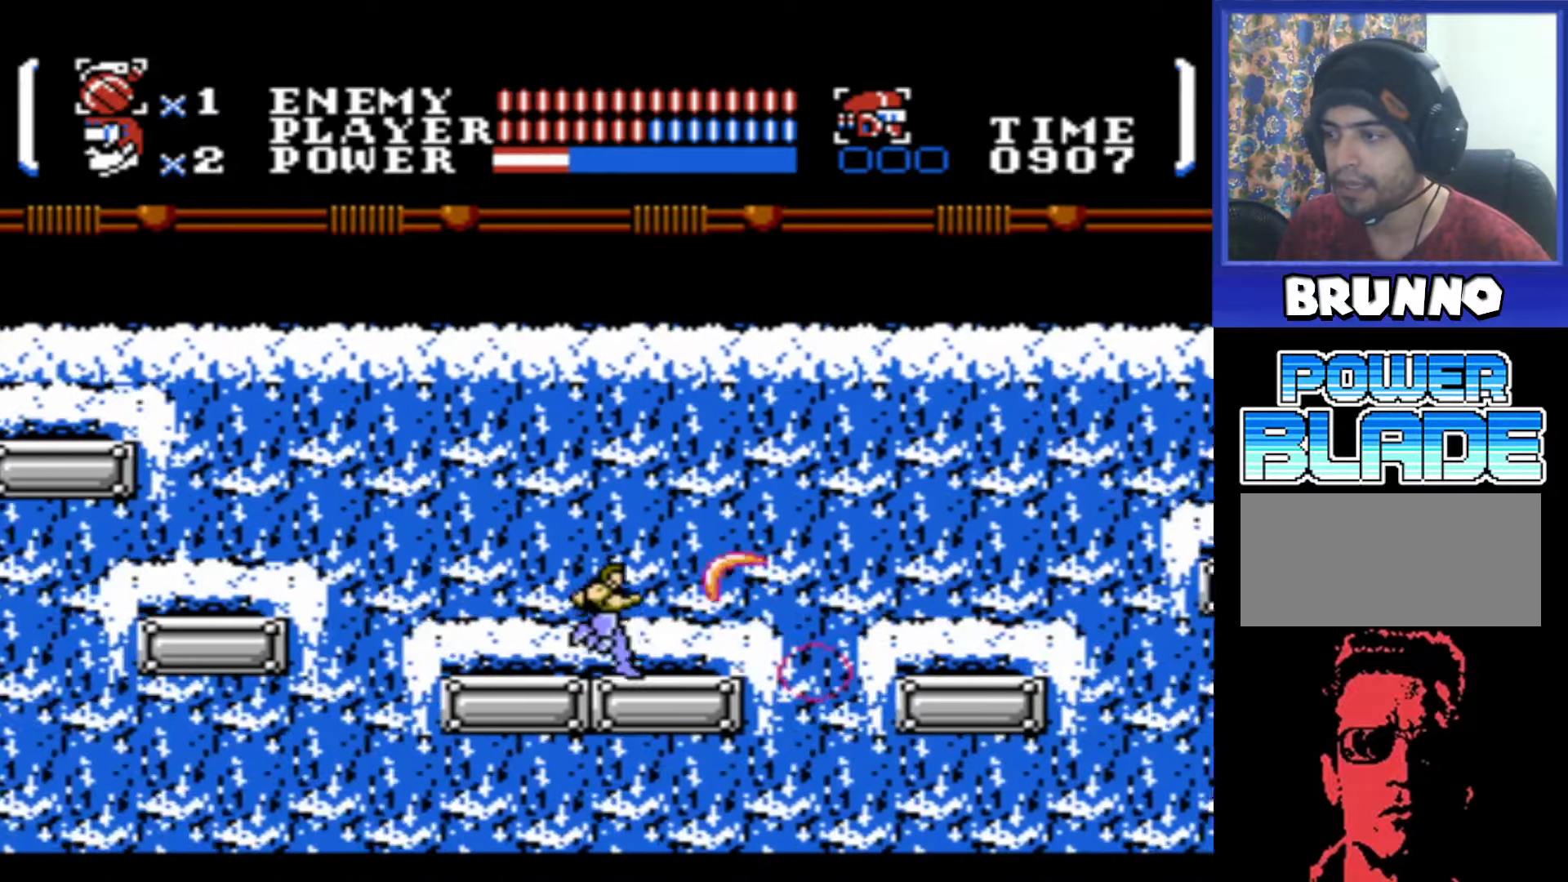
Gameplay with a controller (Nintendo layout); each line is a JSON object with the inputs held at the frame after it. "events" lists button and stick changes between this image and that frame as [ms after this image, input, new state], when the widget could be followed in between. Not read: L3 R3.
{"buttons": ["A", "DPAD_RIGHT"], "events": [[466, "A", "down"]]}
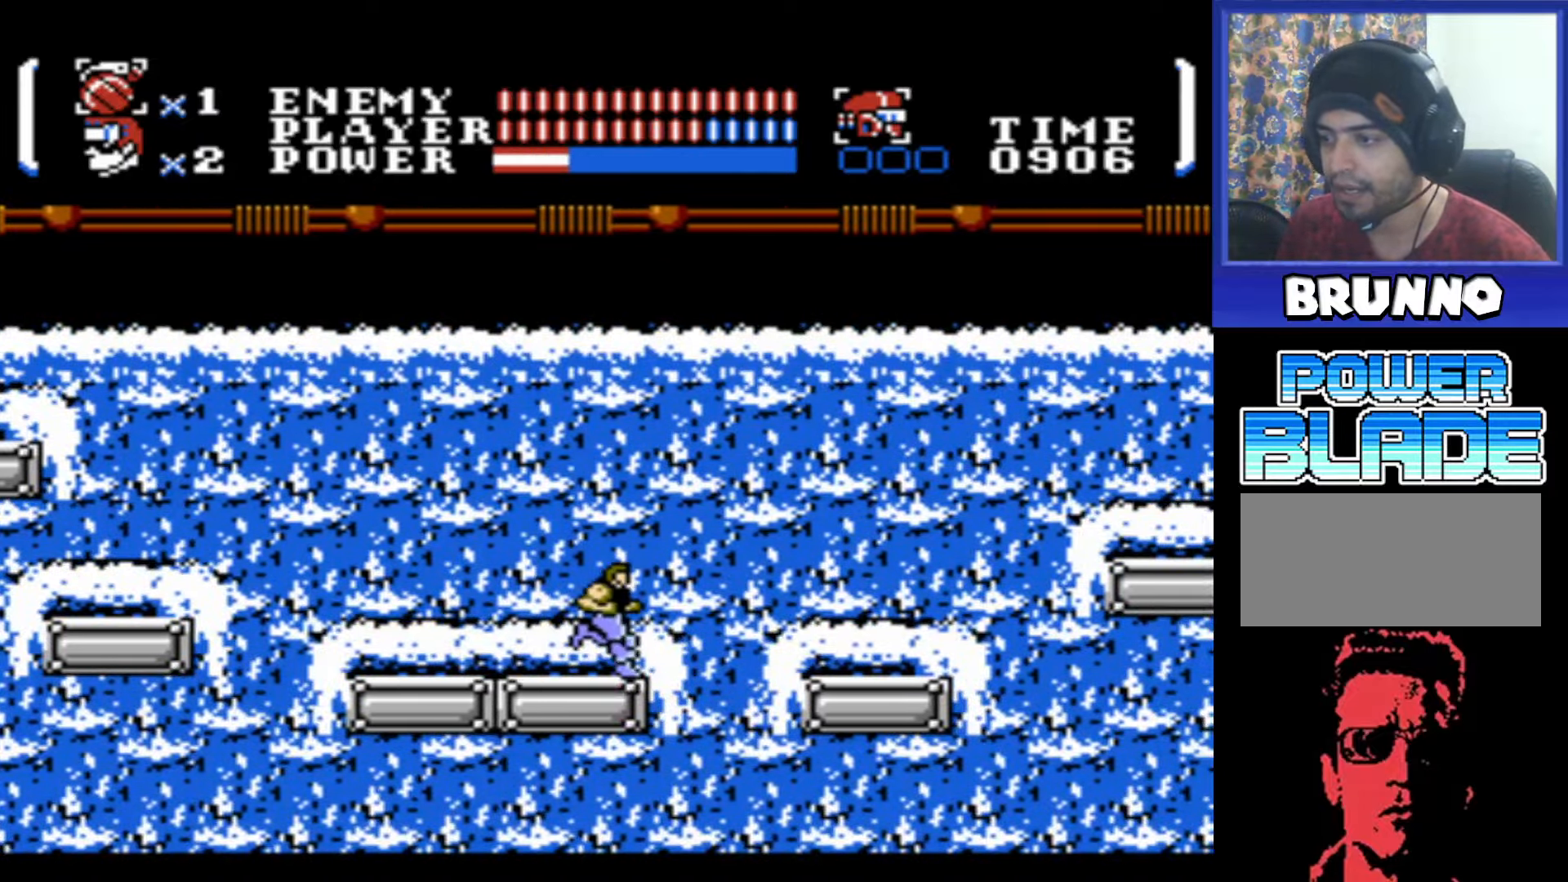
{"buttons": ["DPAD_LEFT"], "events": [[283, "A", "up"], [283, "DPAD_RIGHT", "up"], [333, "A", "down"], [333, "DPAD_LEFT", "down"], [366, "DPAD_DOWN", "down"], [400, "DPAD_DOWN", "up"], [483, "A", "up"]]}
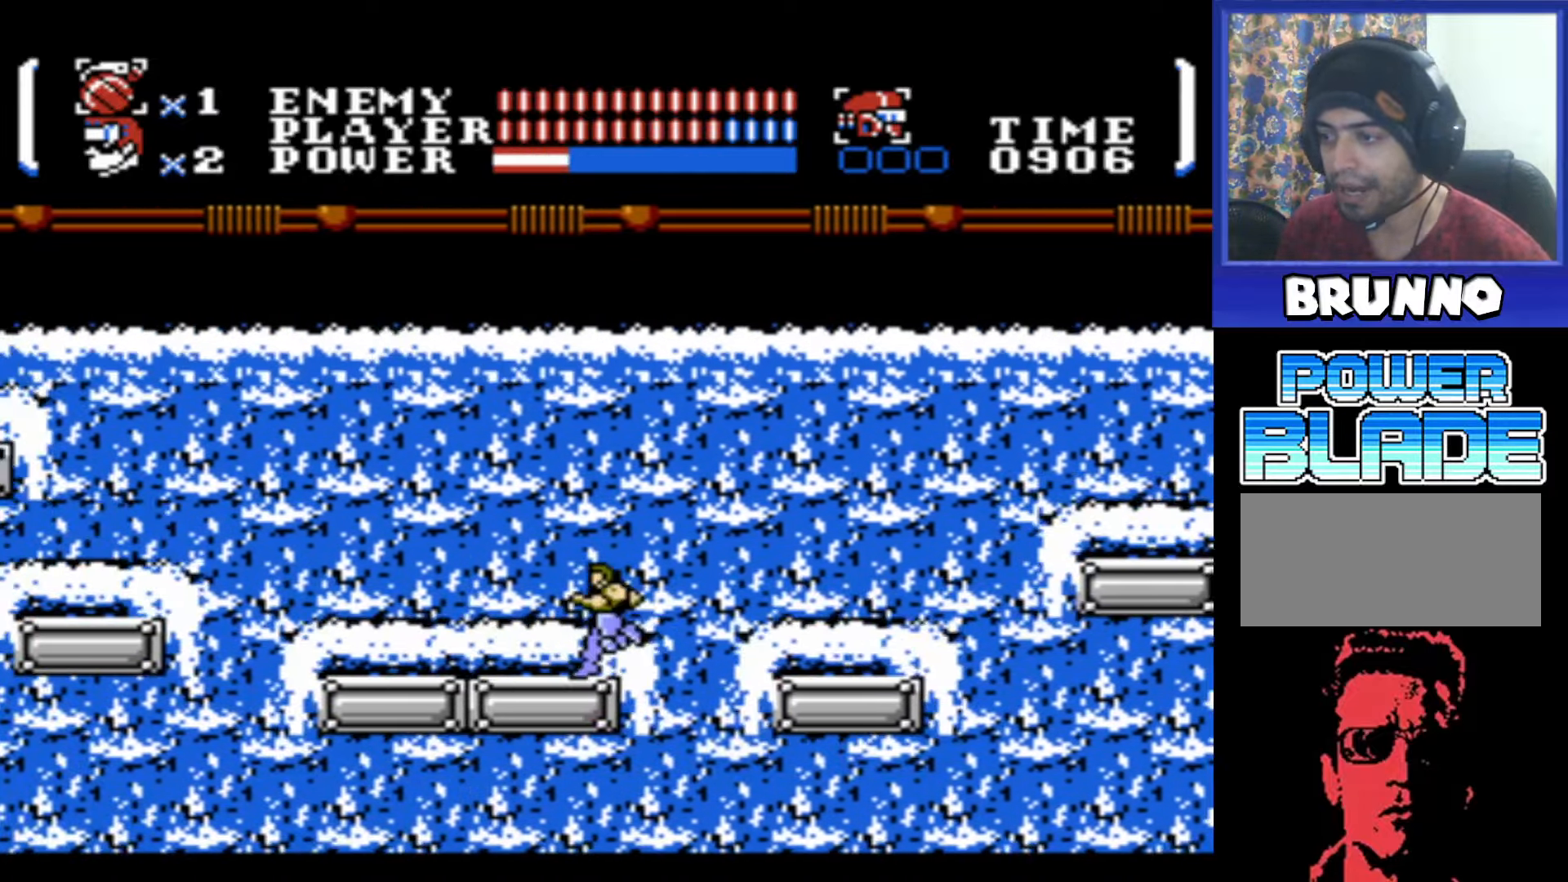
{"buttons": ["DPAD_RIGHT"], "events": [[216, "DPAD_LEFT", "up"], [450, "DPAD_RIGHT", "down"]]}
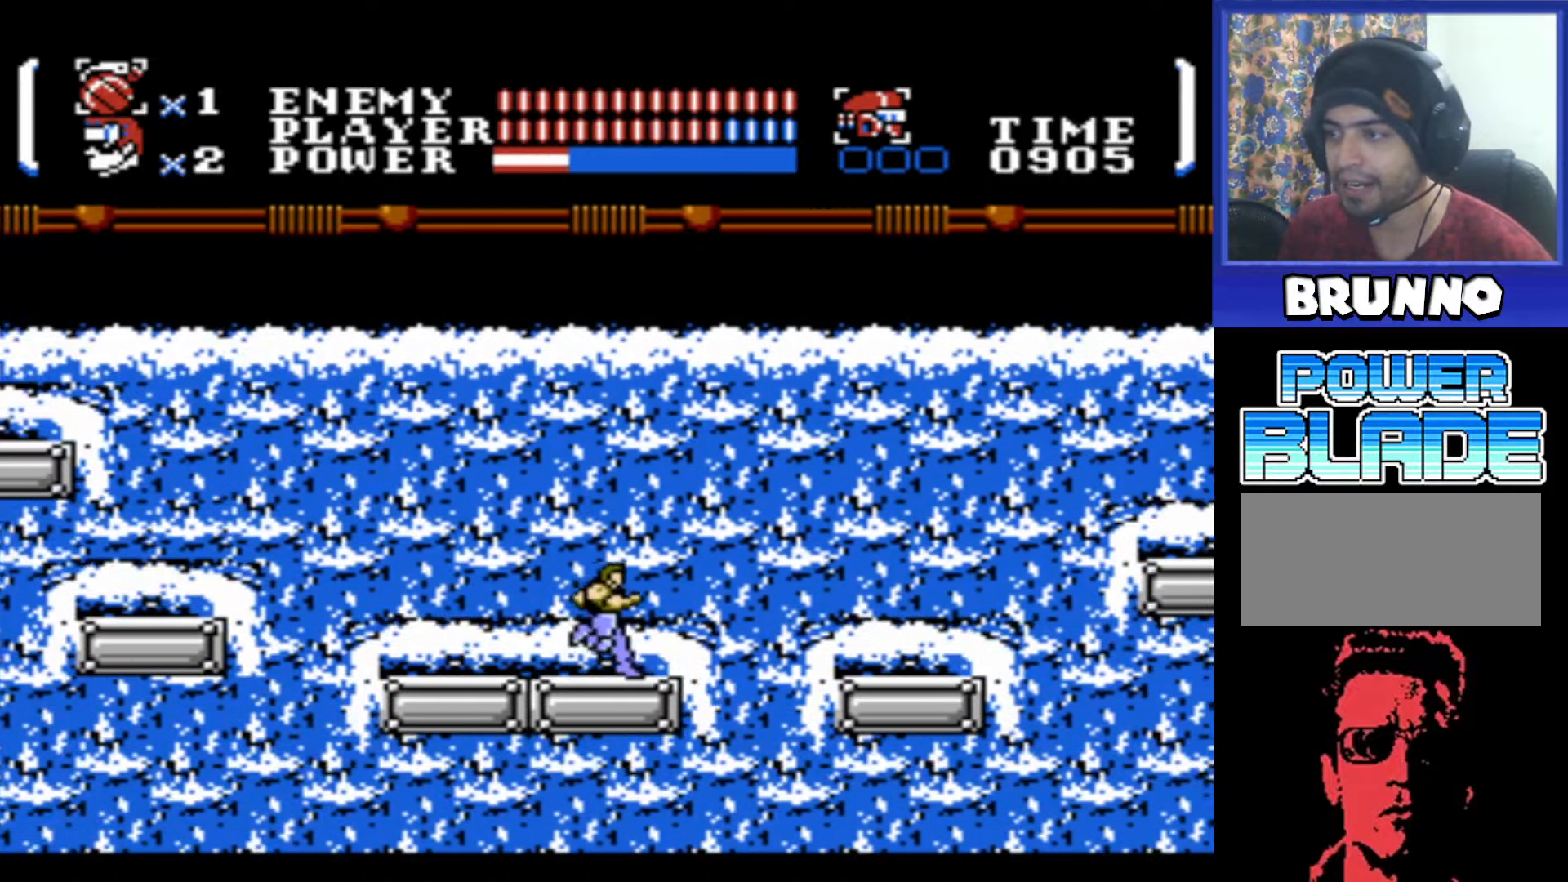
{"buttons": ["DPAD_LEFT"], "events": [[16, "DPAD_RIGHT", "up"], [400, "DPAD_LEFT", "down"]]}
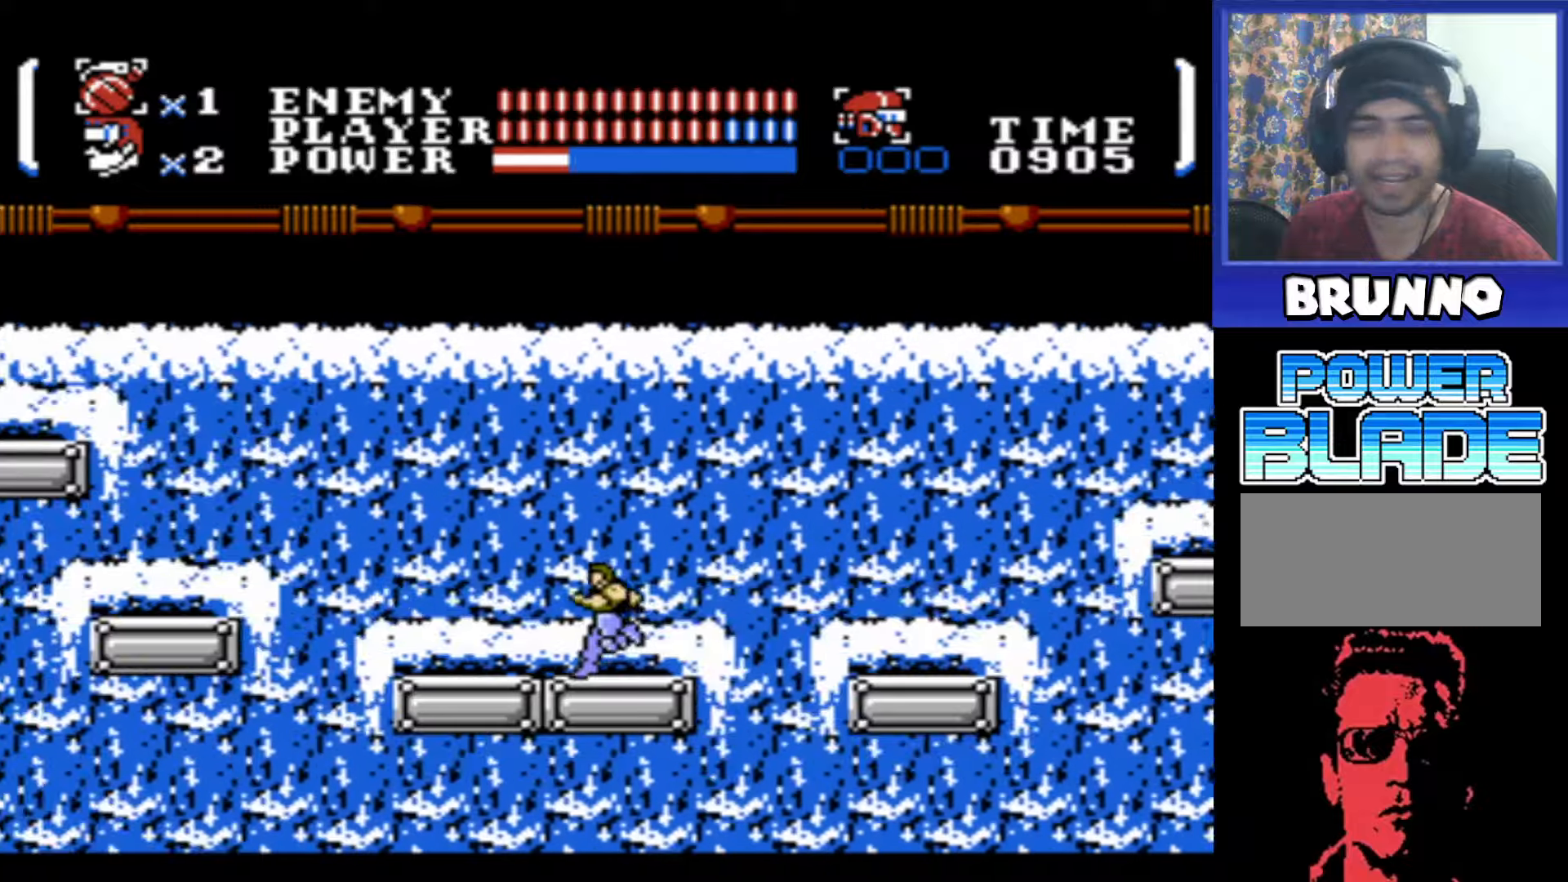
{"buttons": [], "events": [[100, "DPAD_LEFT", "up"], [267, "DPAD_RIGHT", "down"], [383, "DPAD_RIGHT", "up"]]}
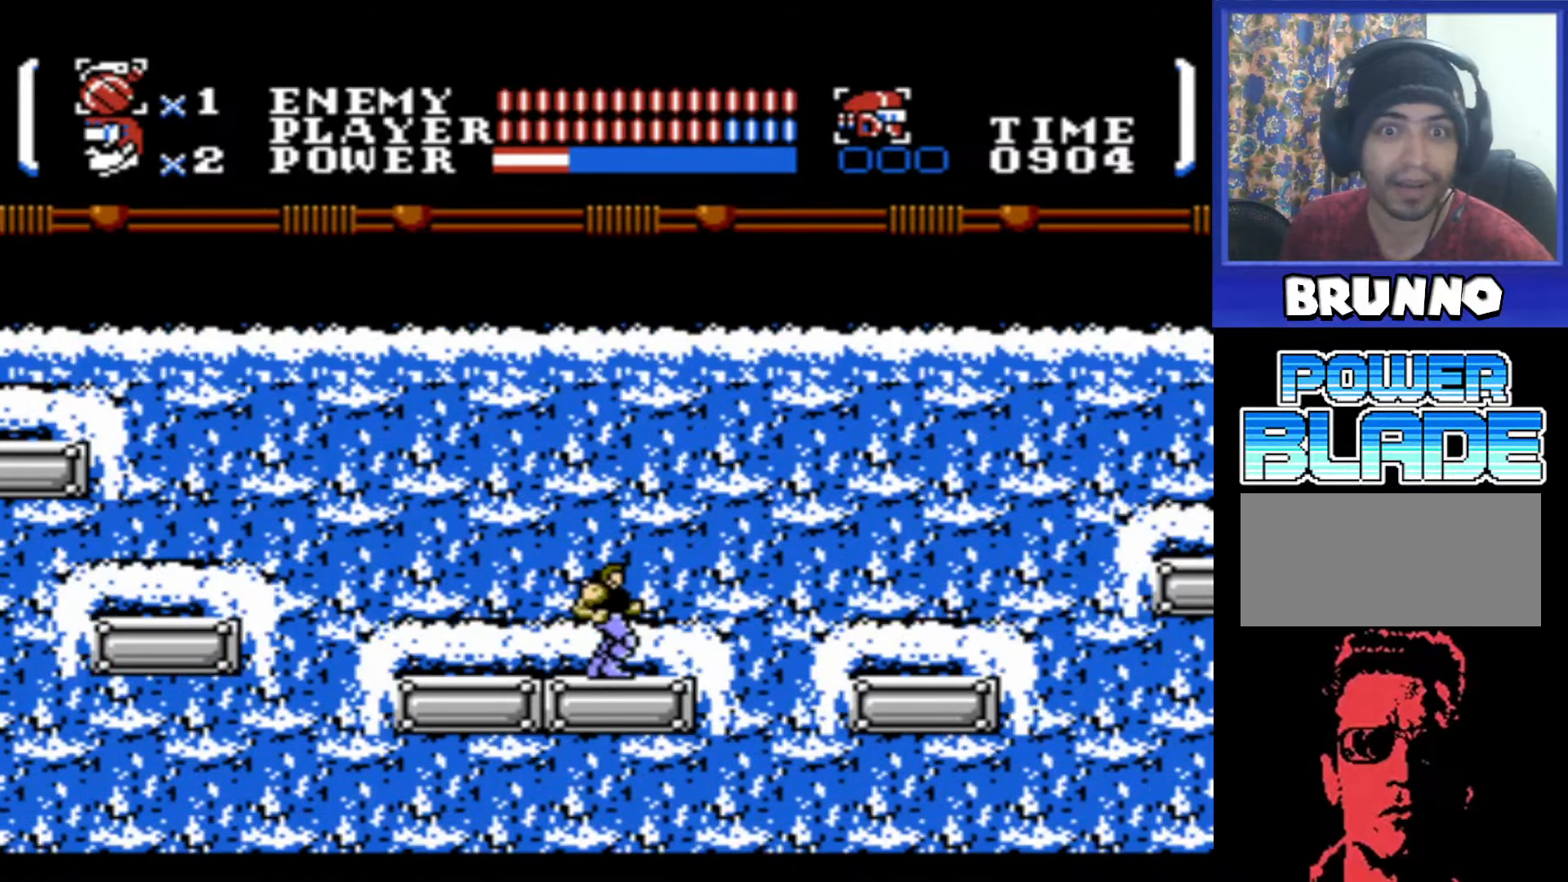
{"buttons": ["DPAD_RIGHT"], "events": [[283, "DPAD_RIGHT", "down"]]}
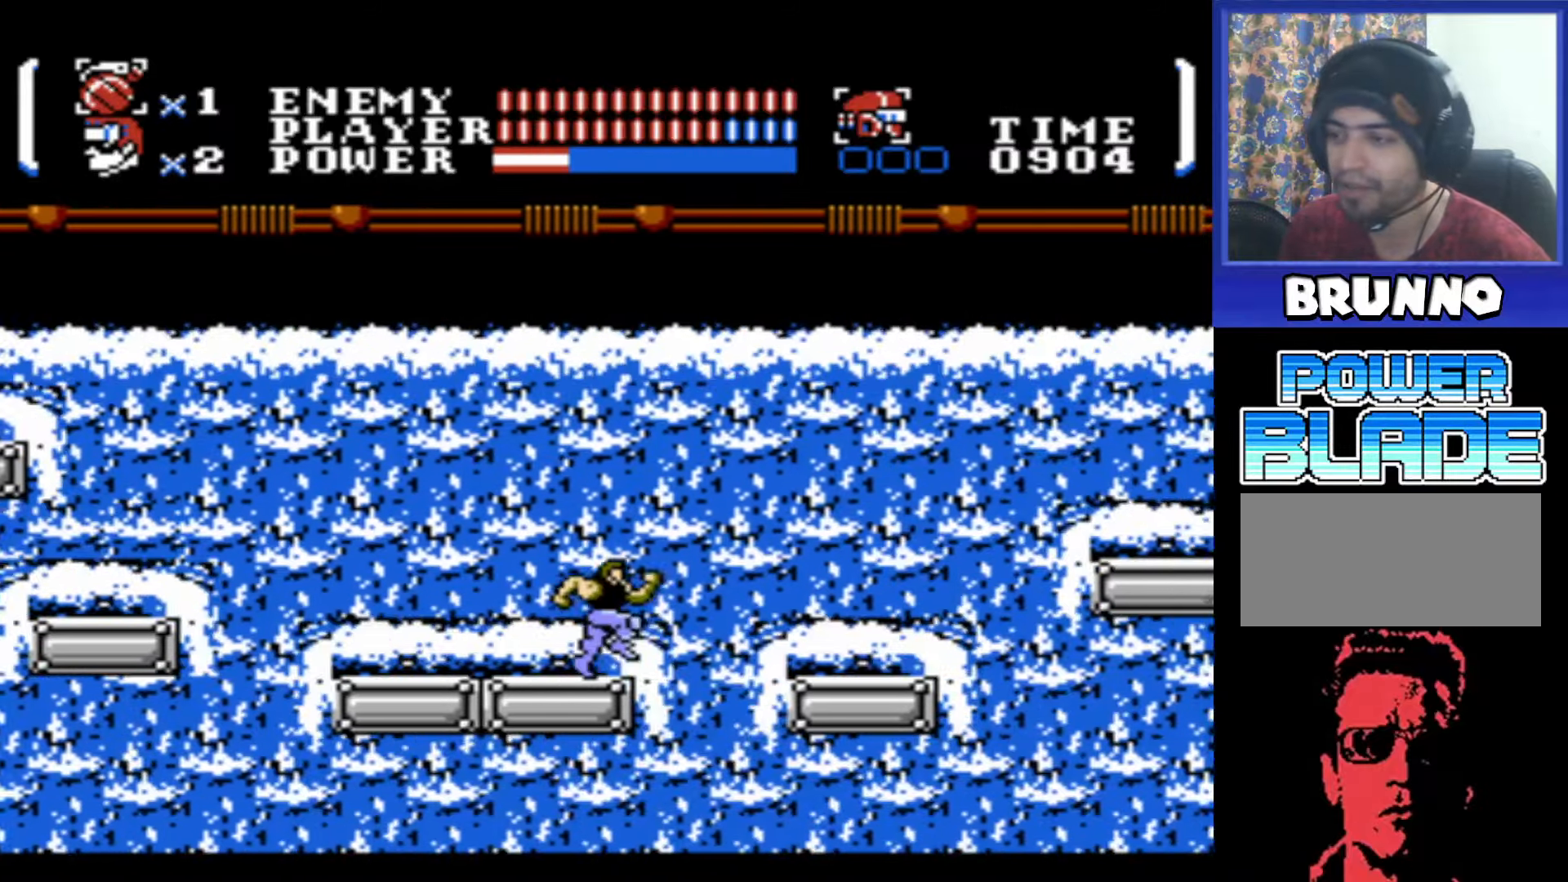
{"buttons": ["DPAD_RIGHT"], "events": [[100, "A", "down"], [483, "A", "up"]]}
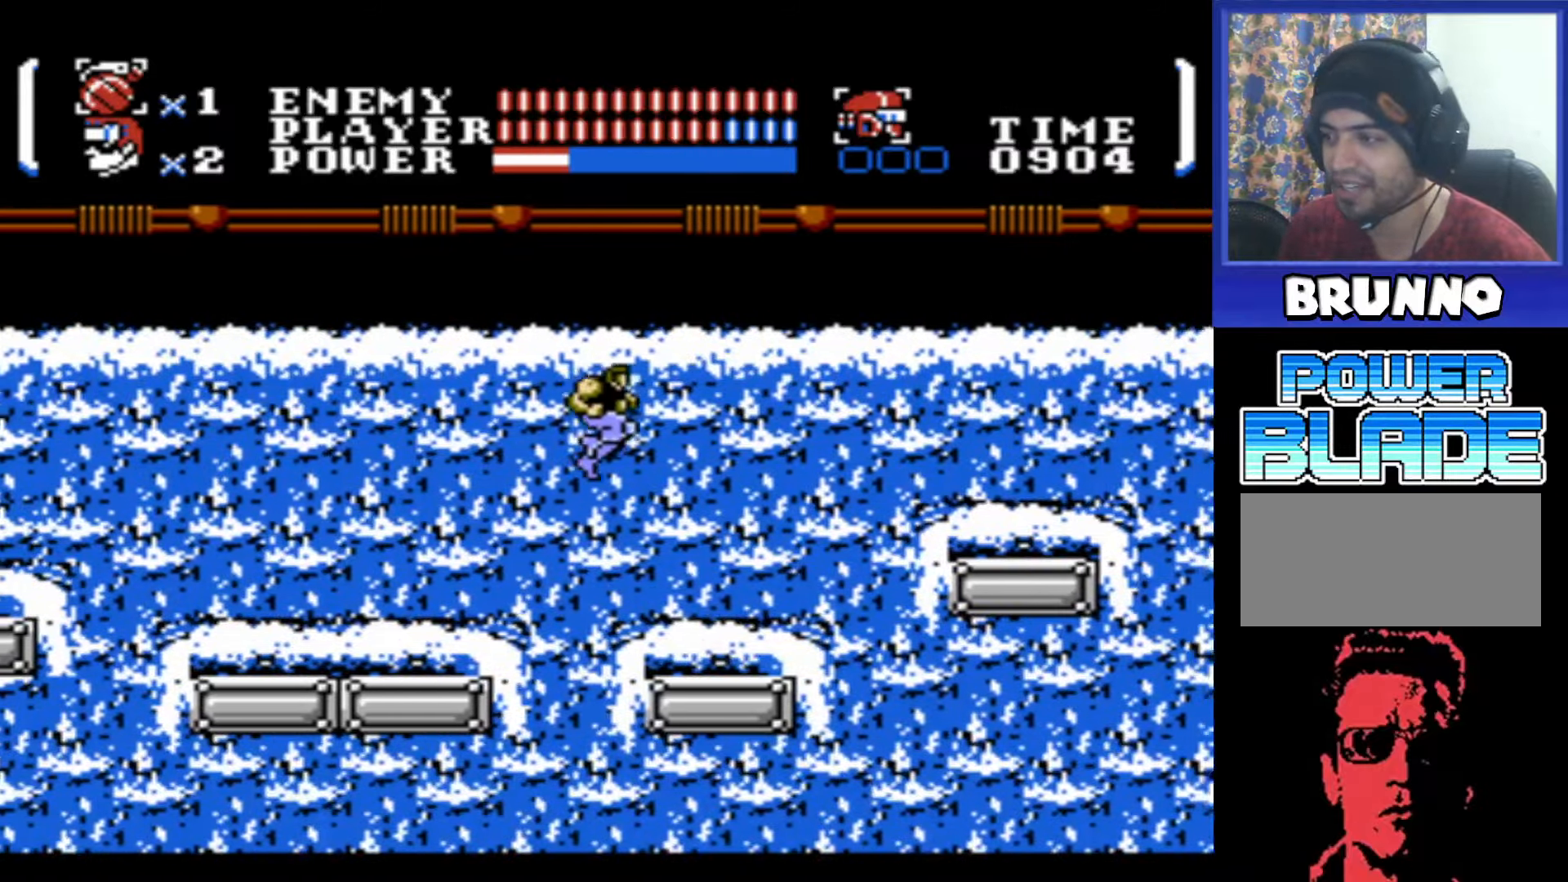
{"buttons": [], "events": [[367, "DPAD_RIGHT", "up"]]}
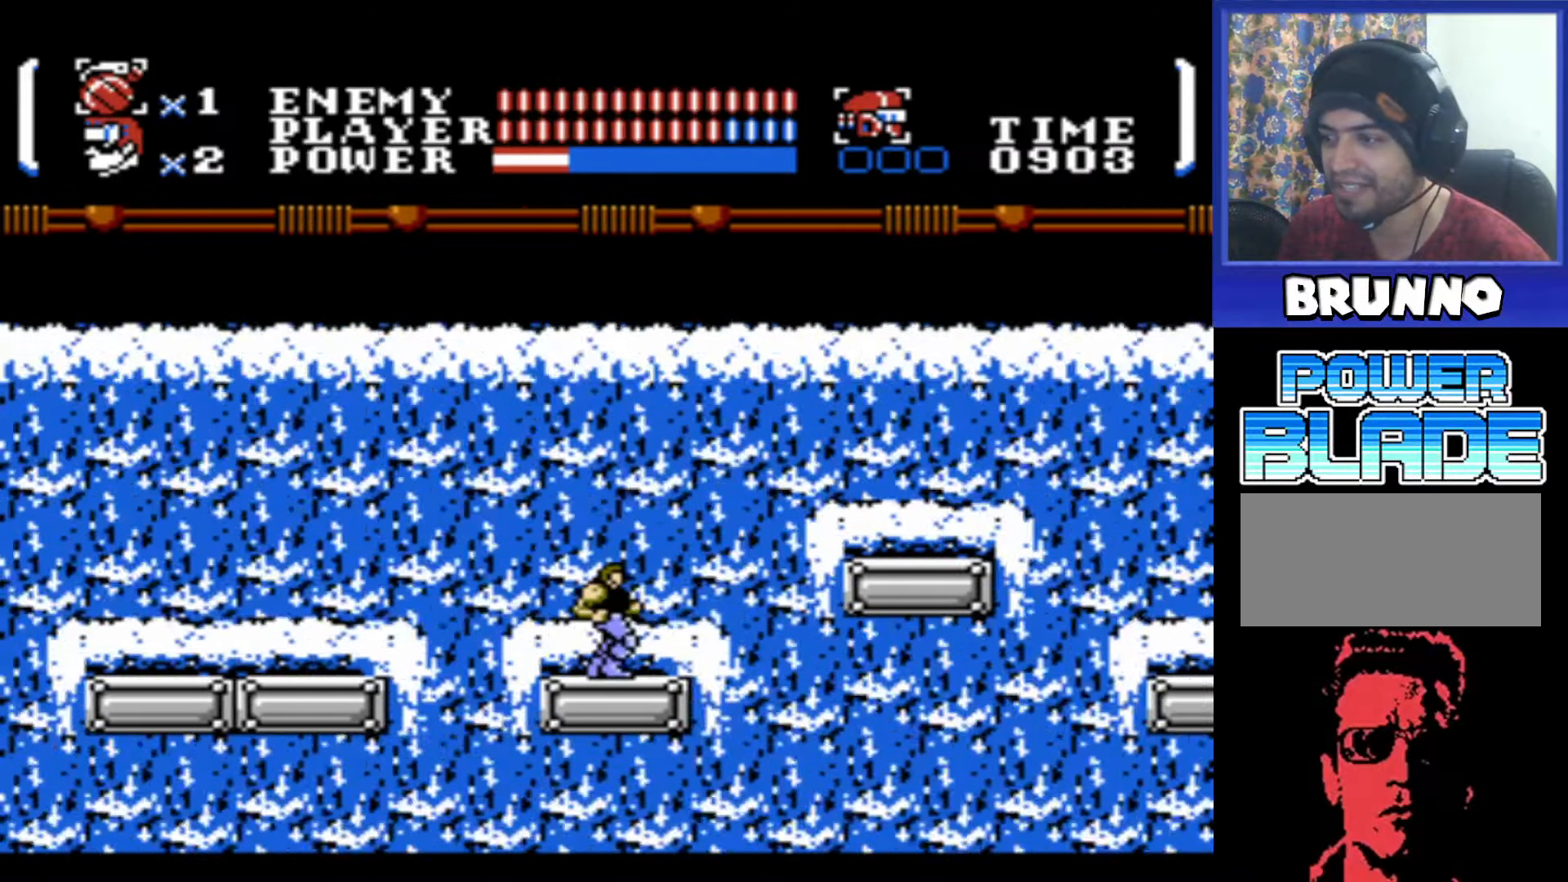
{"buttons": ["A", "DPAD_RIGHT"], "events": [[83, "DPAD_RIGHT", "down"], [333, "A", "down"]]}
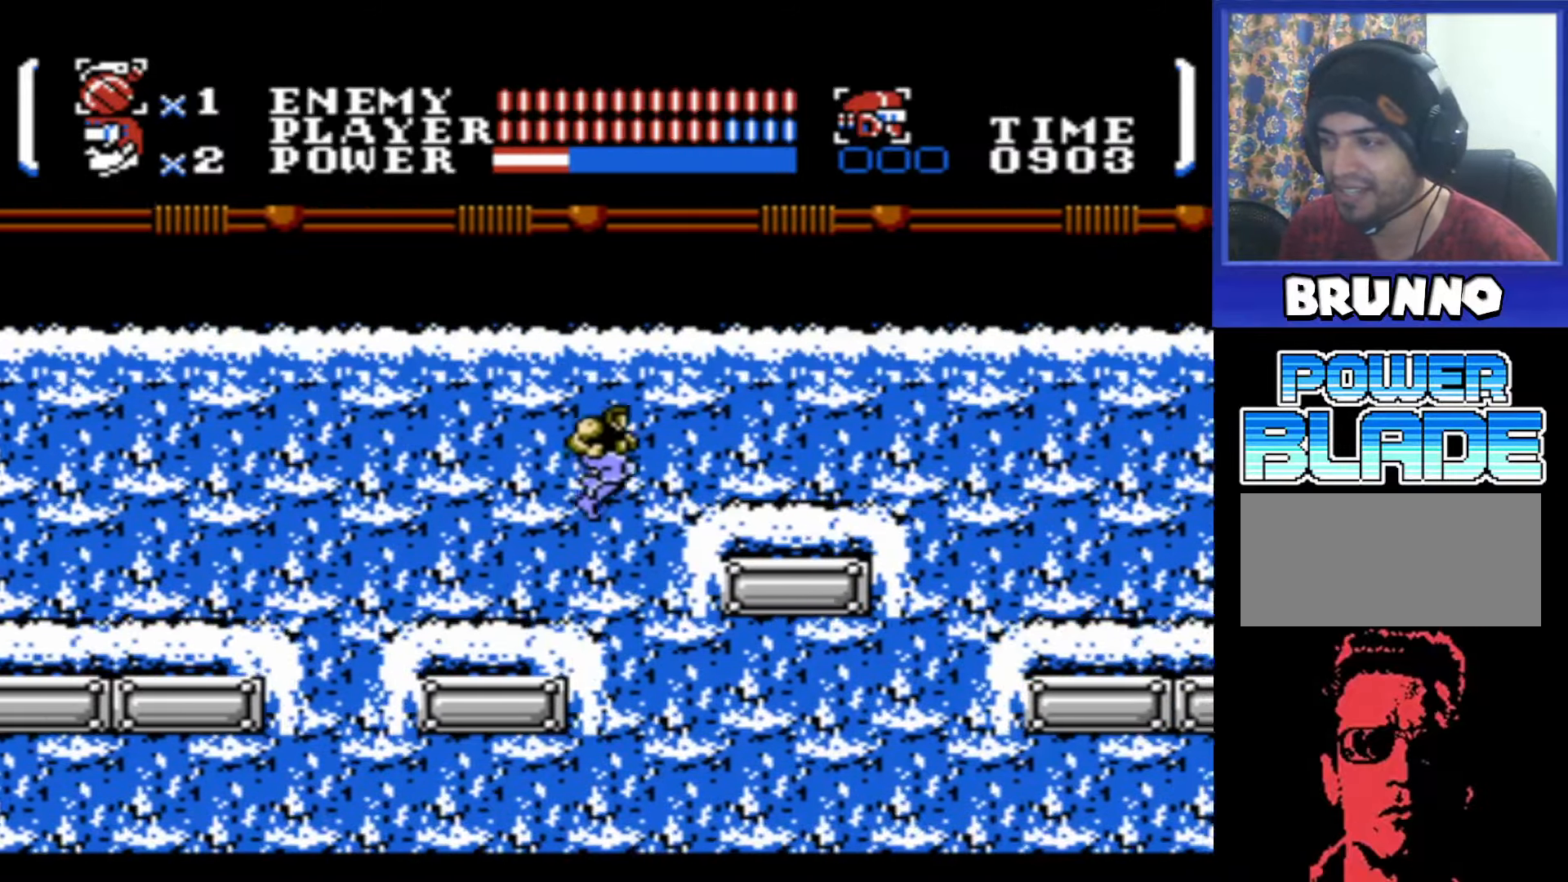
{"buttons": ["DPAD_RIGHT"], "events": [[383, "A", "up"]]}
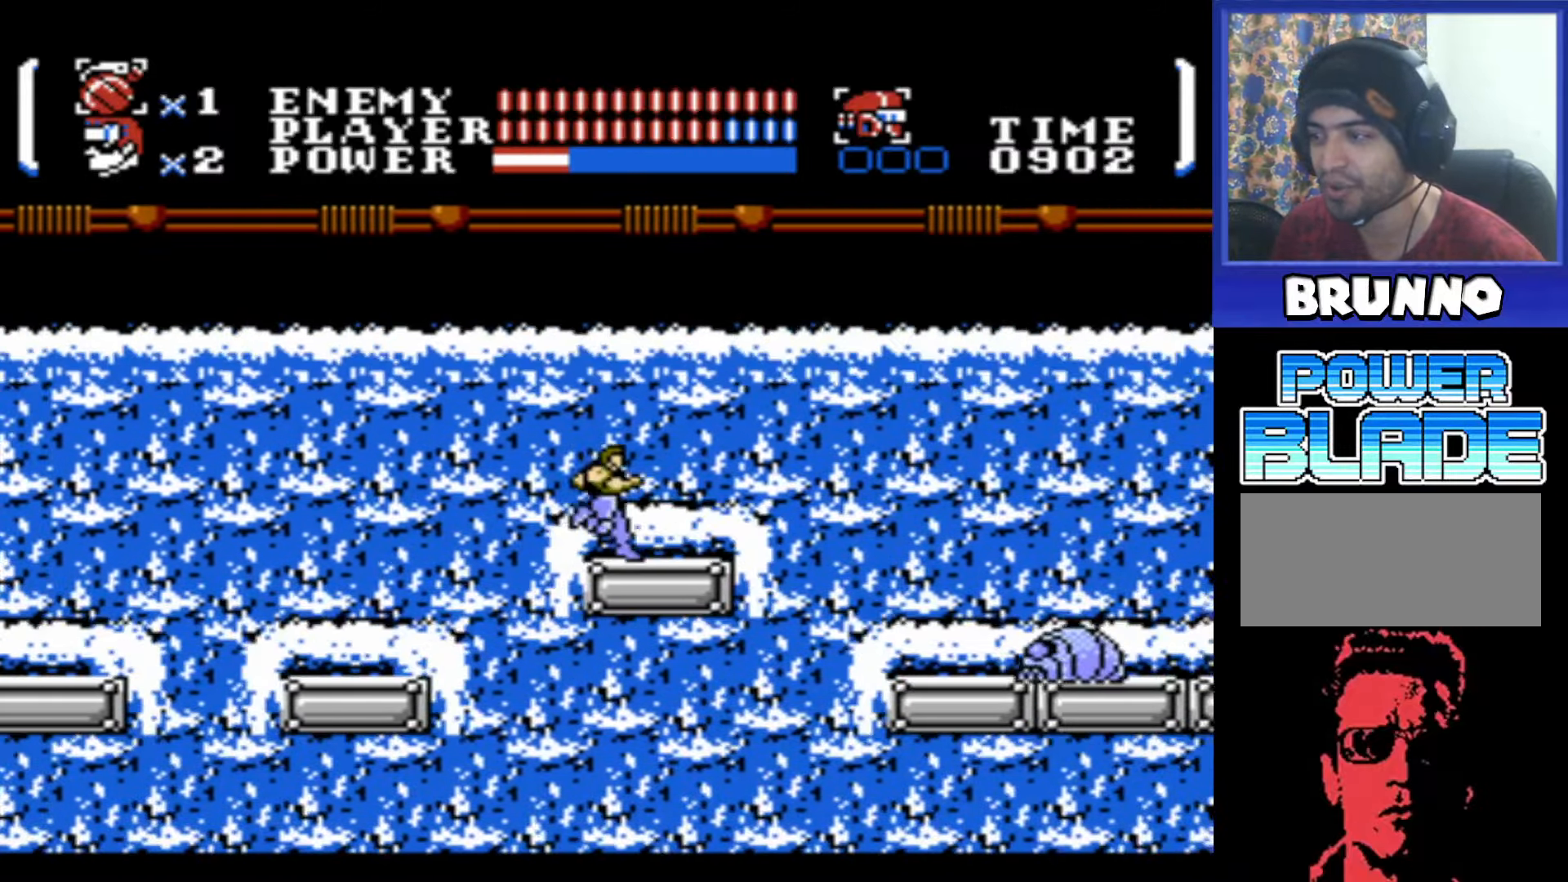
{"buttons": ["DPAD_LEFT"], "events": [[67, "A", "down"], [100, "DPAD_DOWN", "down"], [133, "A", "up"], [217, "B", "down"], [333, "B", "up"], [417, "DPAD_RIGHT", "up"], [450, "DPAD_LEFT", "down"], [500, "DPAD_DOWN", "up"]]}
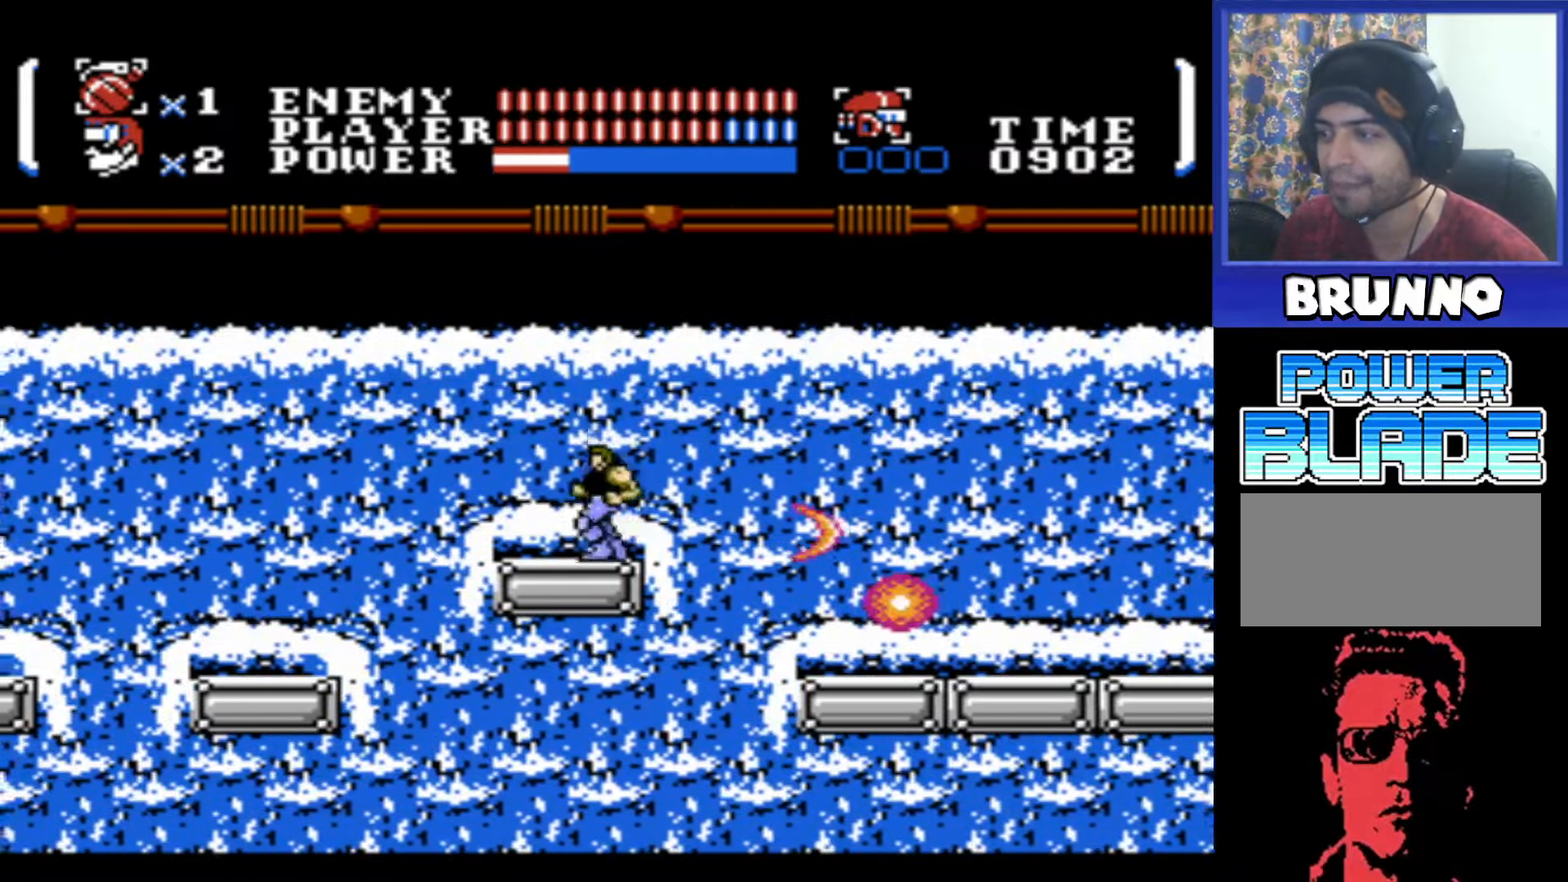
{"buttons": ["DPAD_LEFT"], "events": [[183, "DPAD_LEFT", "up"], [333, "DPAD_RIGHT", "down"], [350, "A", "down"], [400, "DPAD_DOWN", "down"], [450, "A", "up"], [467, "DPAD_DOWN", "up"], [467, "DPAD_RIGHT", "up"], [500, "DPAD_LEFT", "down"]]}
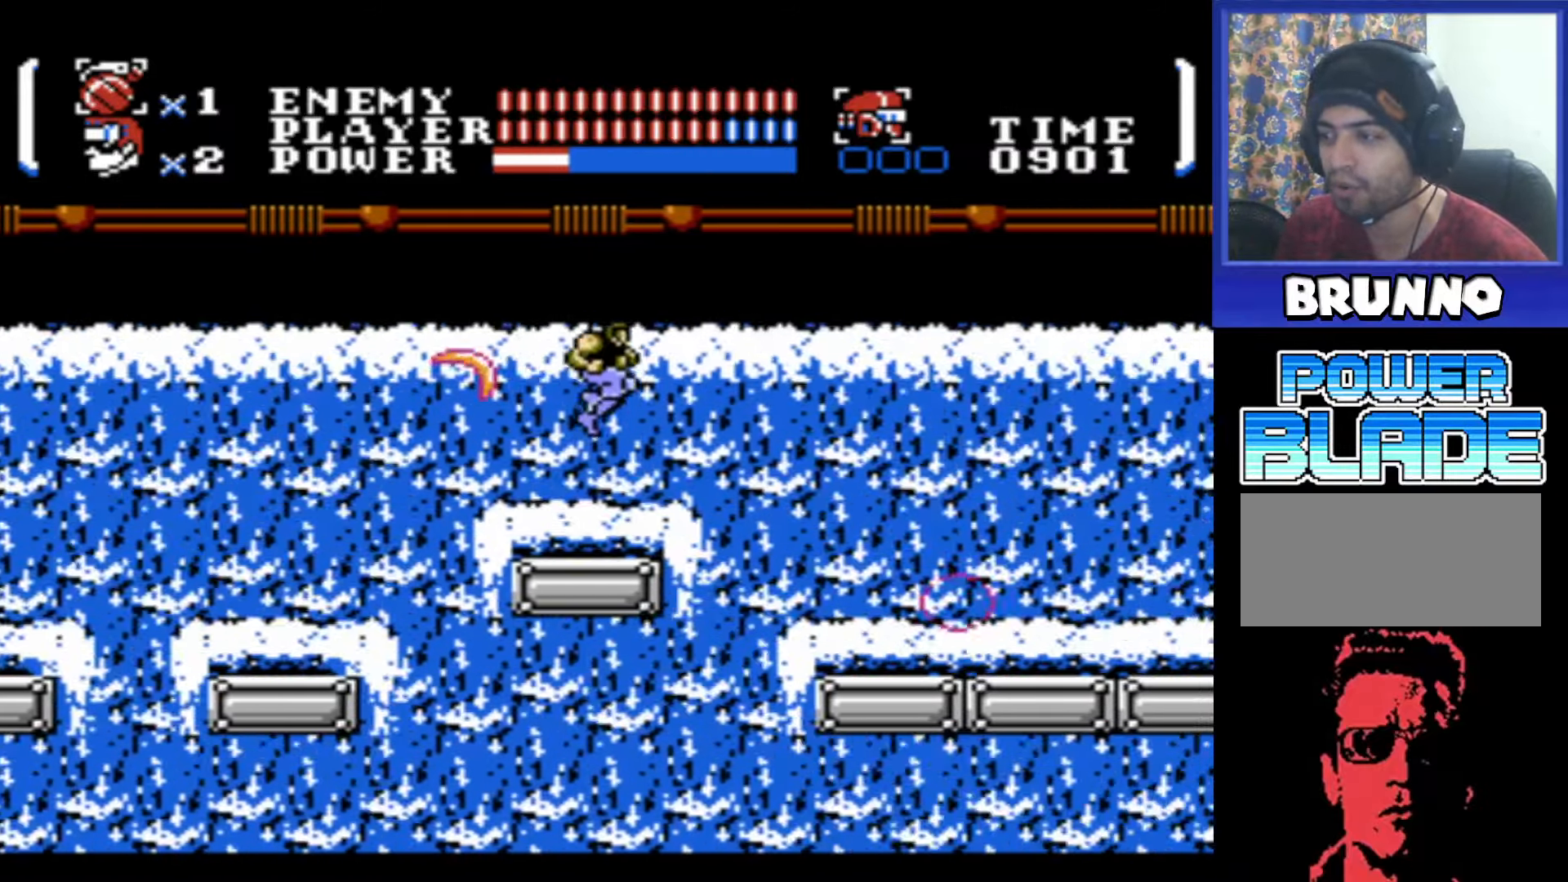
{"buttons": ["A", "DPAD_RIGHT"], "events": [[150, "DPAD_LEFT", "up"], [317, "DPAD_RIGHT", "down"], [500, "A", "down"]]}
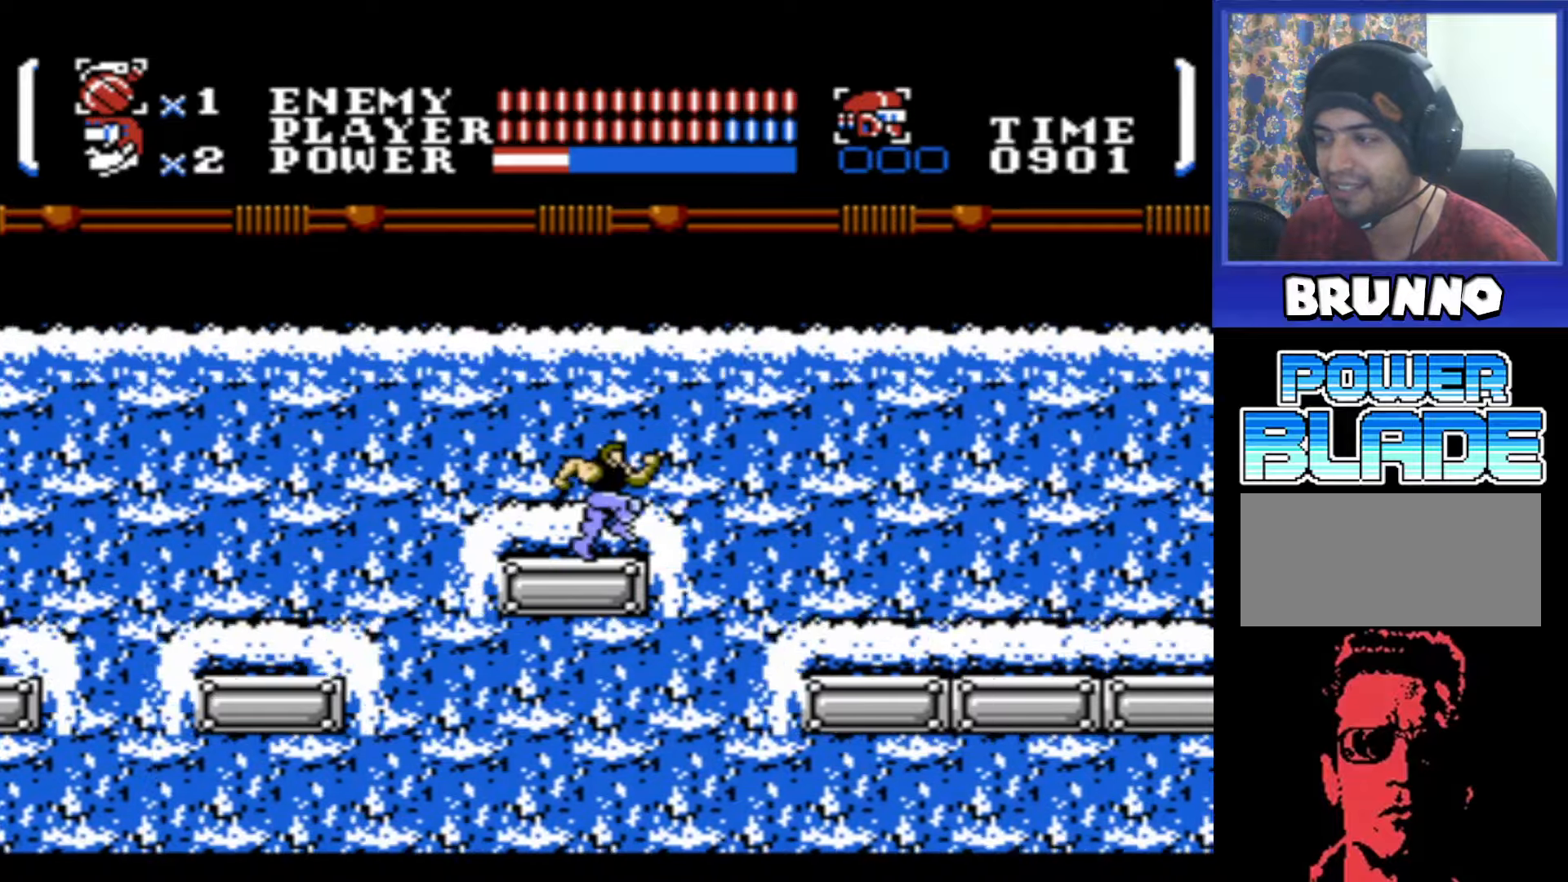
{"buttons": ["DPAD_RIGHT"], "events": [[417, "A", "up"]]}
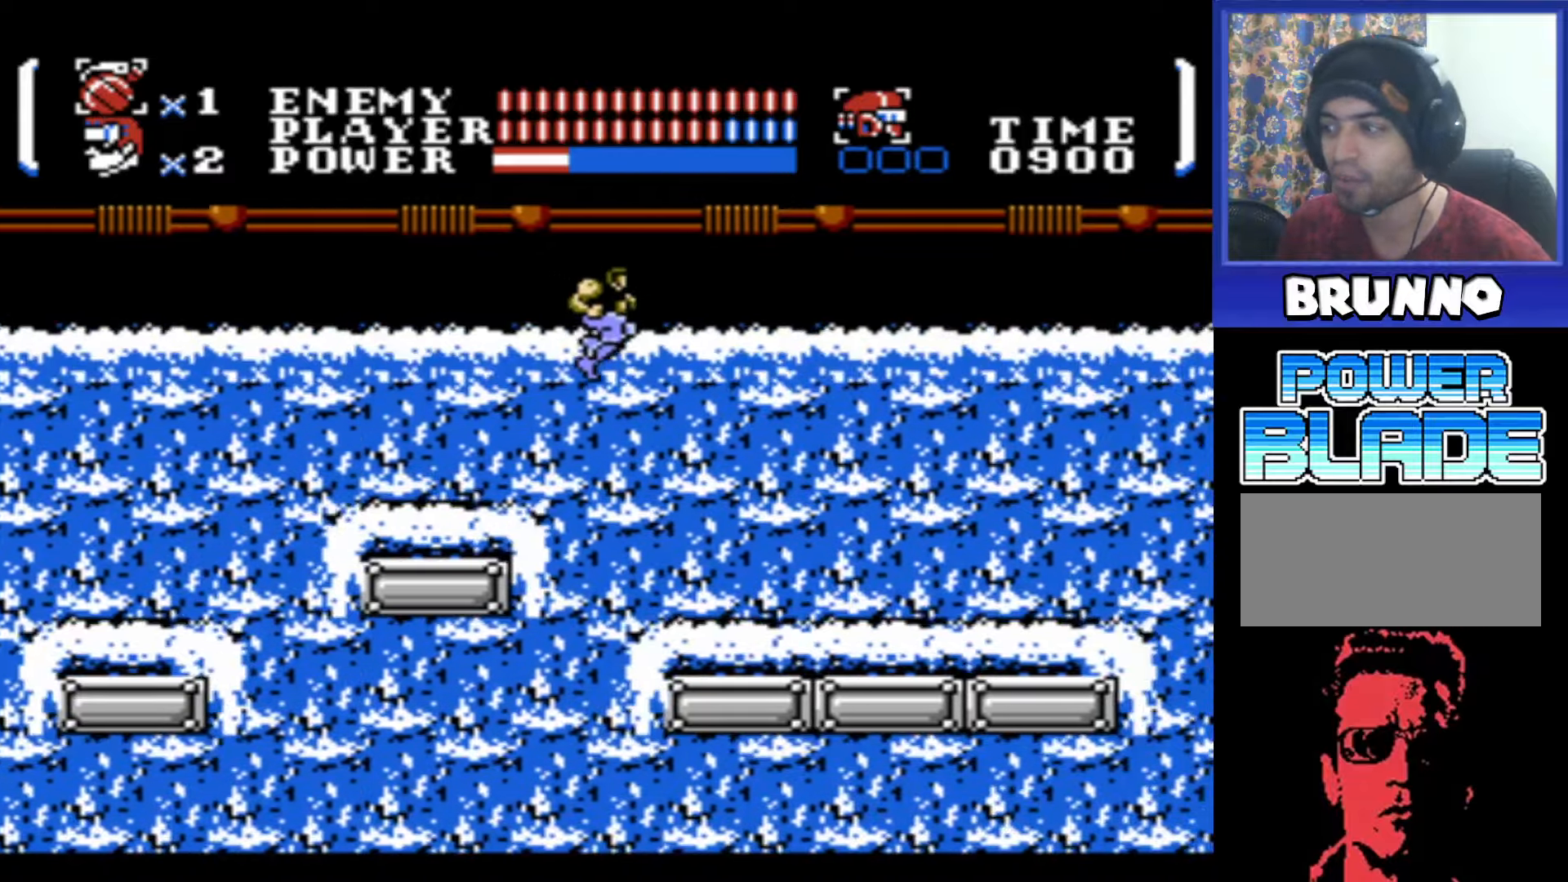
{"buttons": ["DPAD_RIGHT"], "events": []}
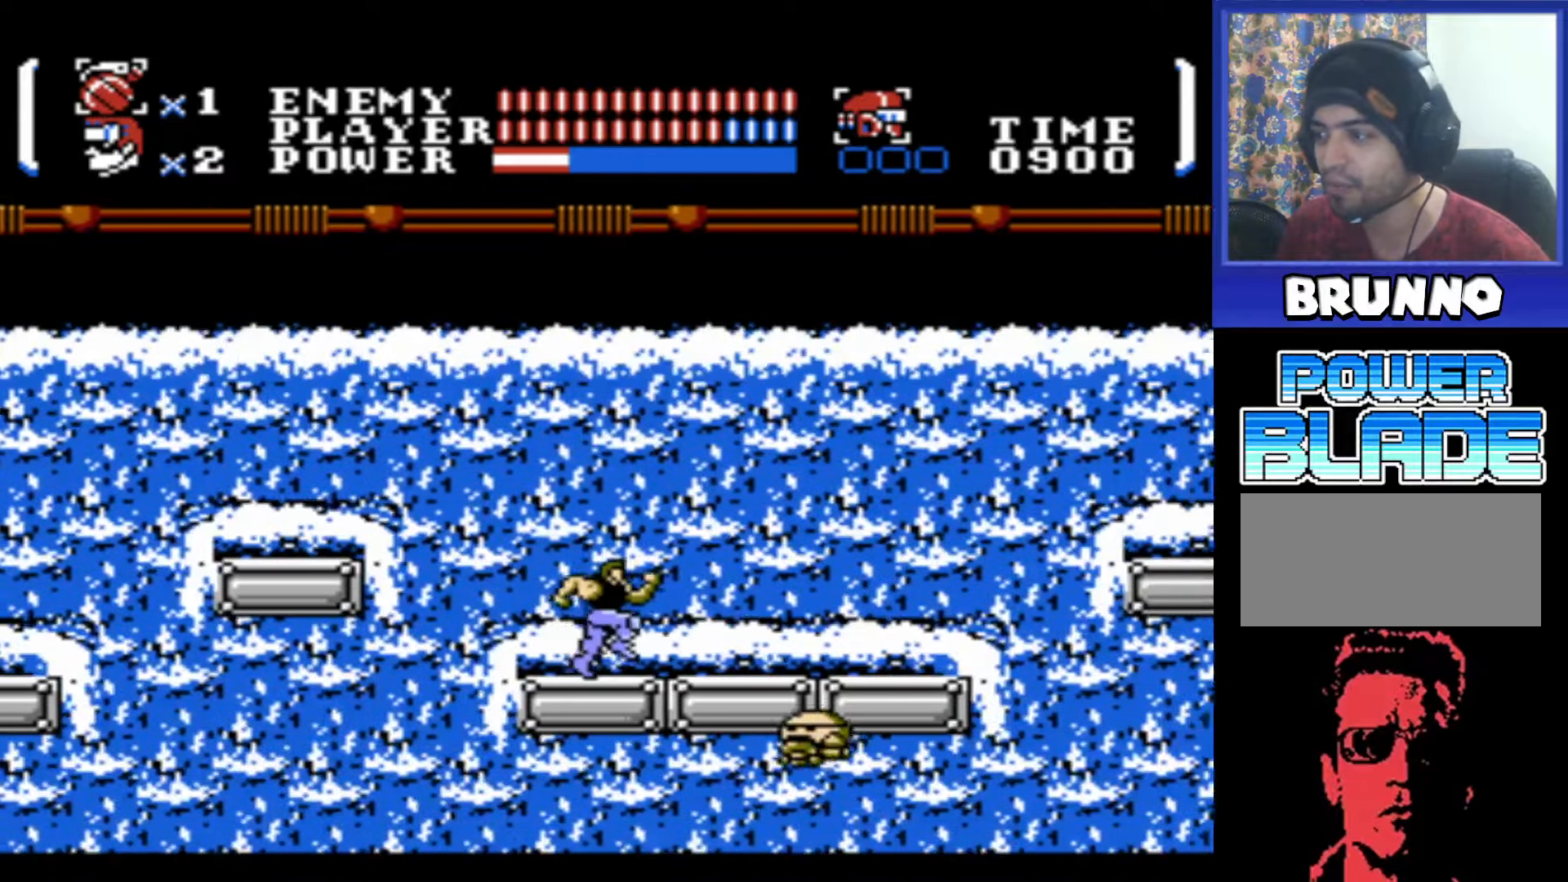
{"buttons": [], "events": [[100, "DPAD_RIGHT", "up"], [100, "DPAD_UP", "down"], [134, "DPAD_UP", "up"], [267, "B", "down"], [350, "B", "up"]]}
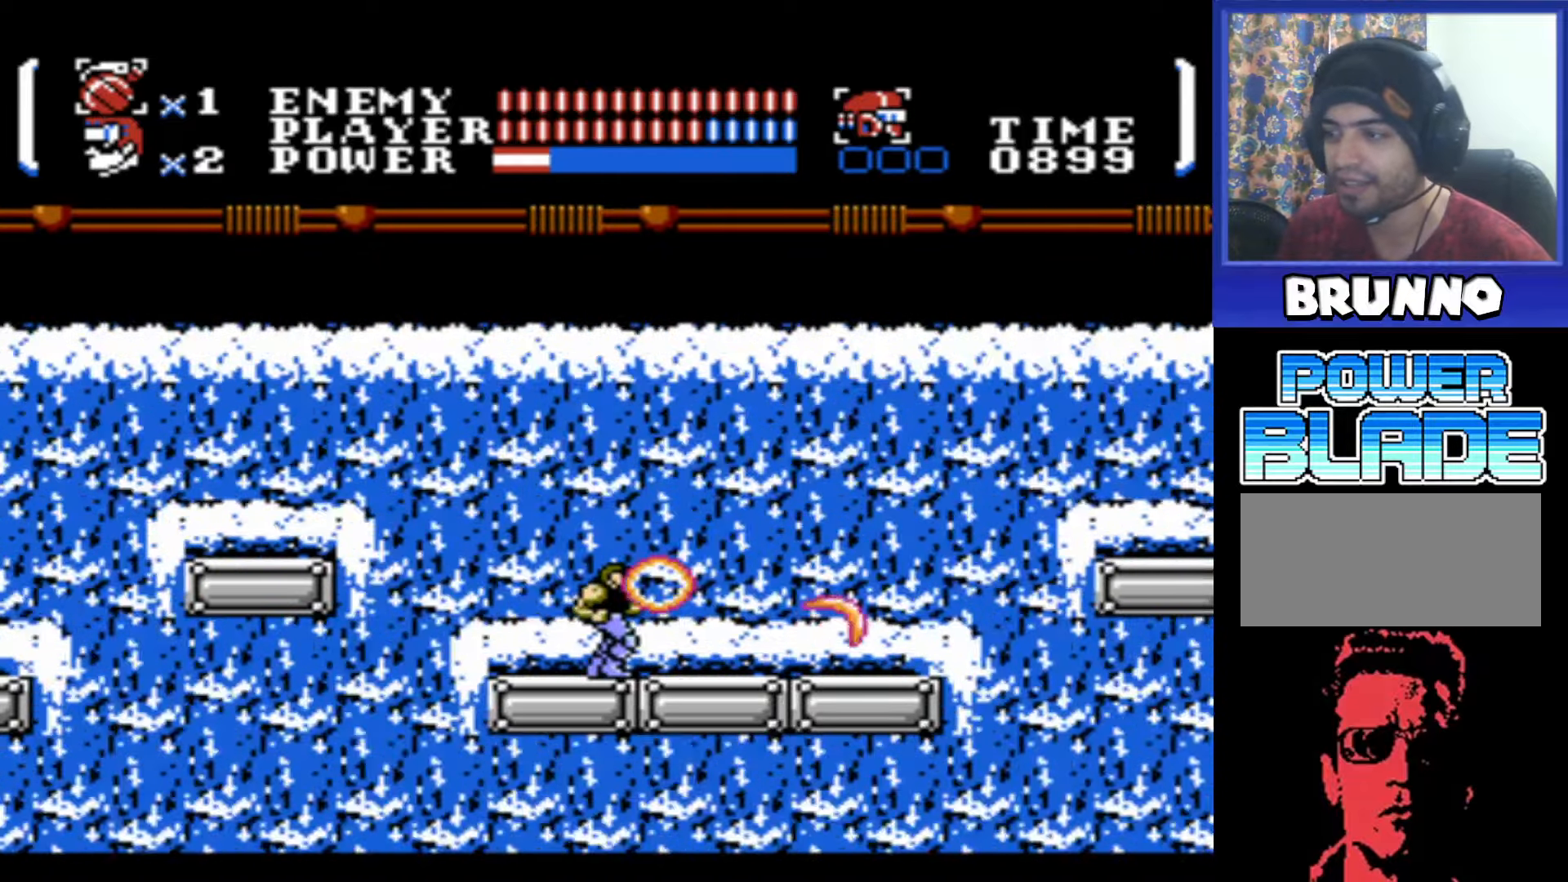
{"buttons": [], "events": [[150, "DPAD_LEFT", "down"], [450, "DPAD_LEFT", "up"]]}
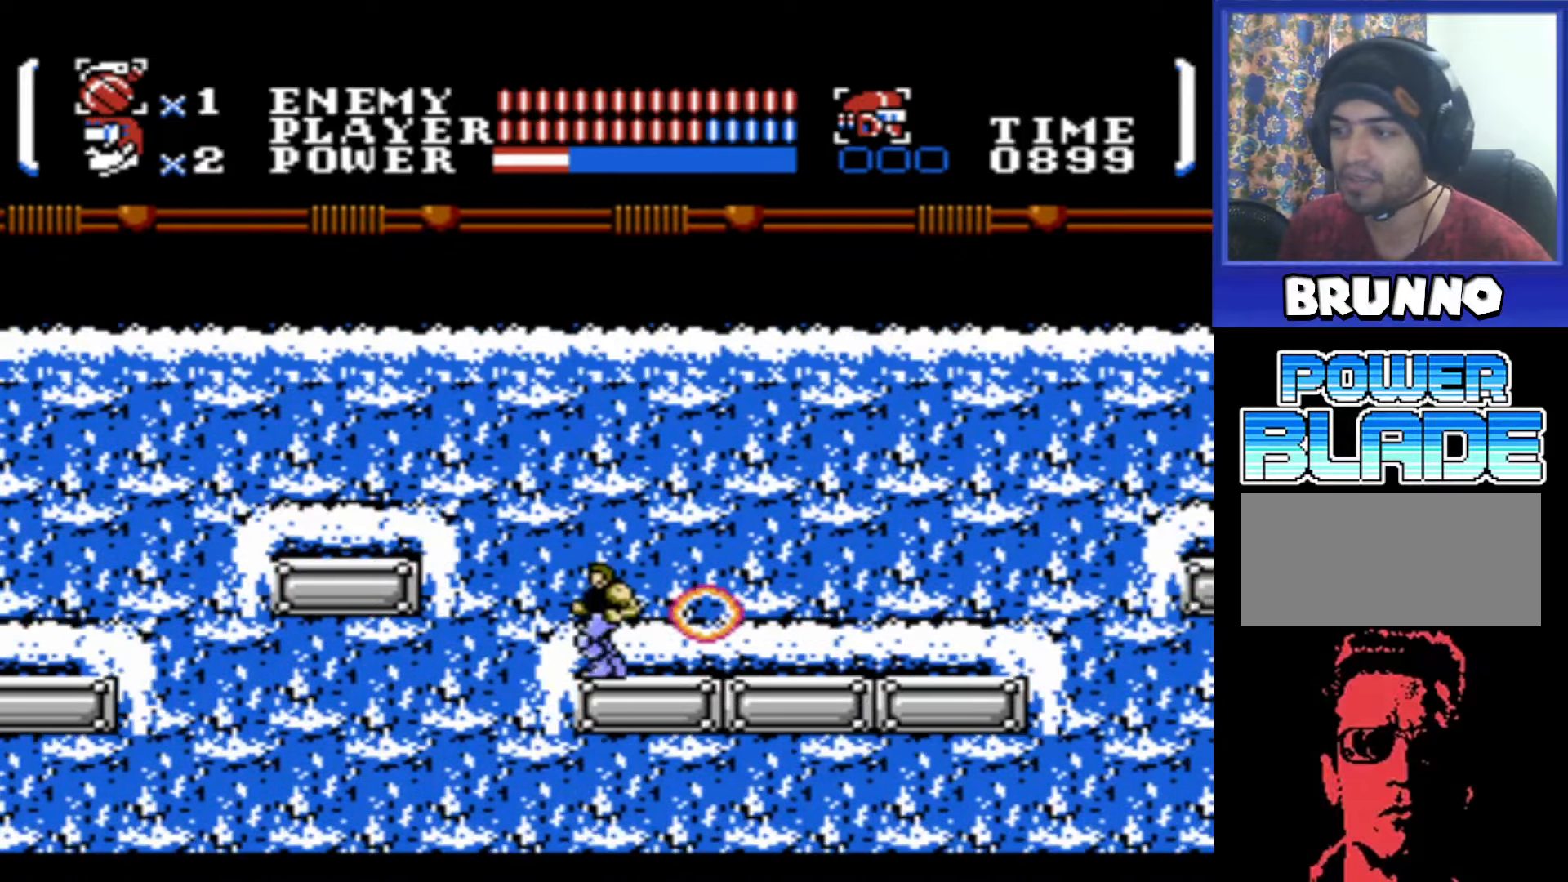
{"buttons": [], "events": []}
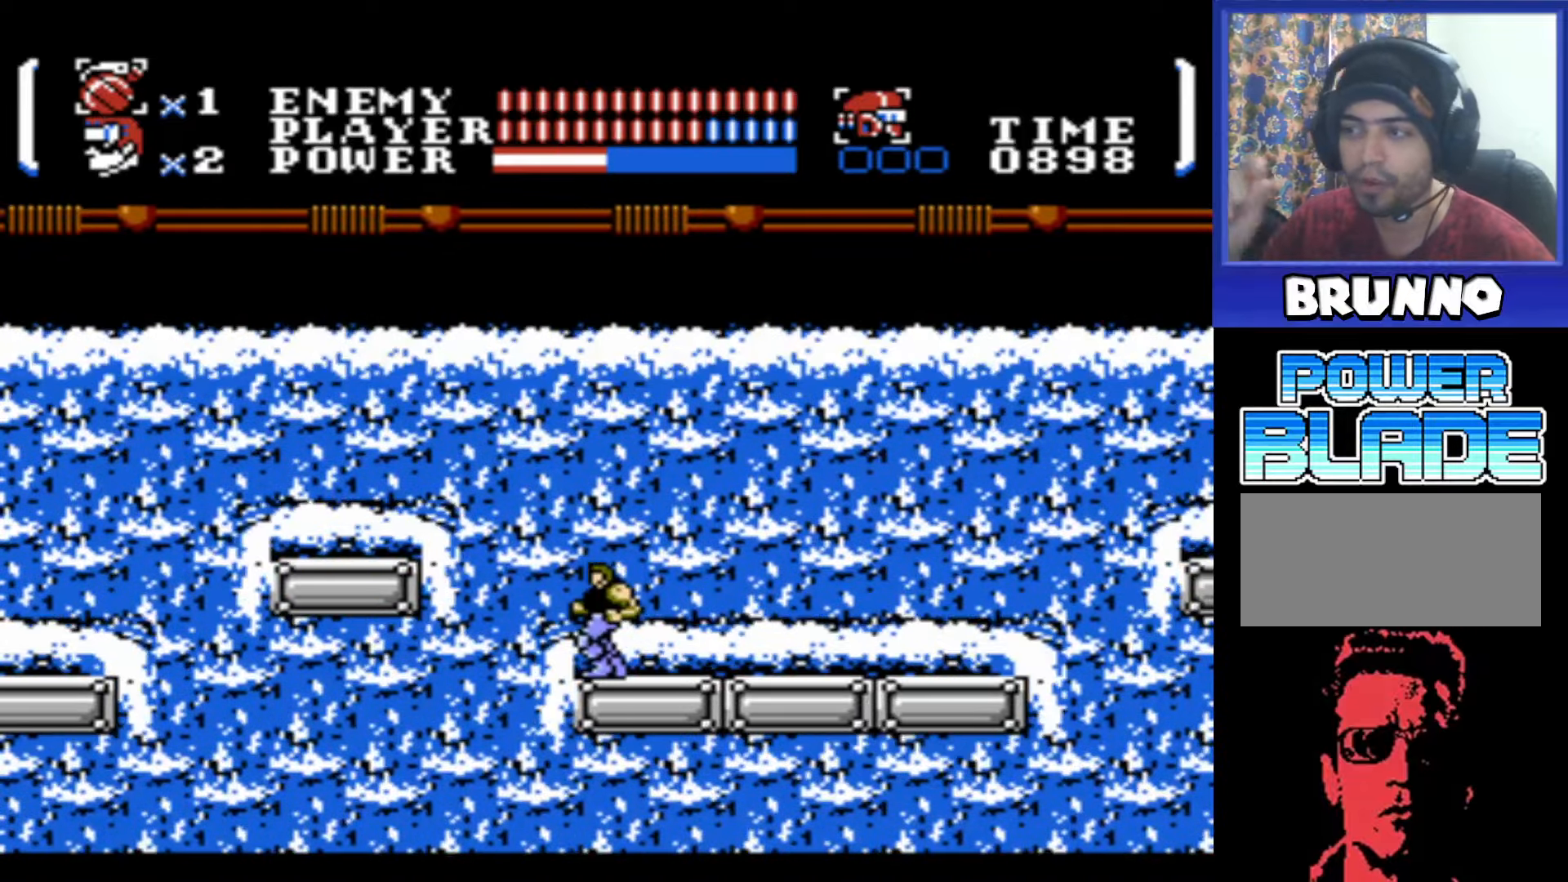
{"buttons": [], "events": [[234, "DPAD_RIGHT", "down"], [500, "DPAD_RIGHT", "up"]]}
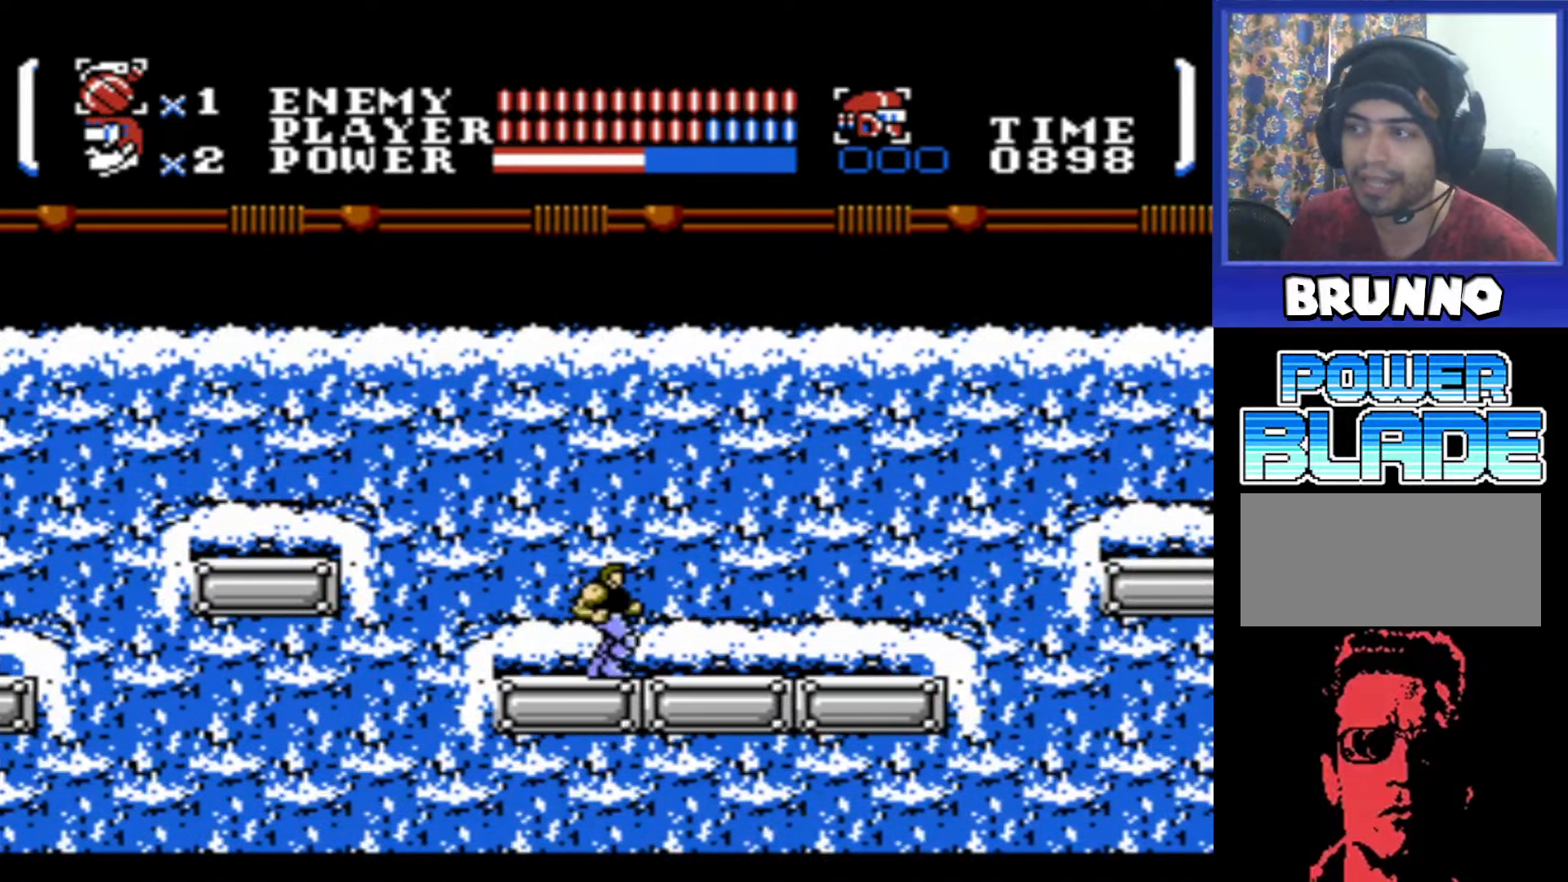
{"buttons": ["A", "DPAD_RIGHT"], "events": [[117, "DPAD_RIGHT", "down"], [400, "A", "down"]]}
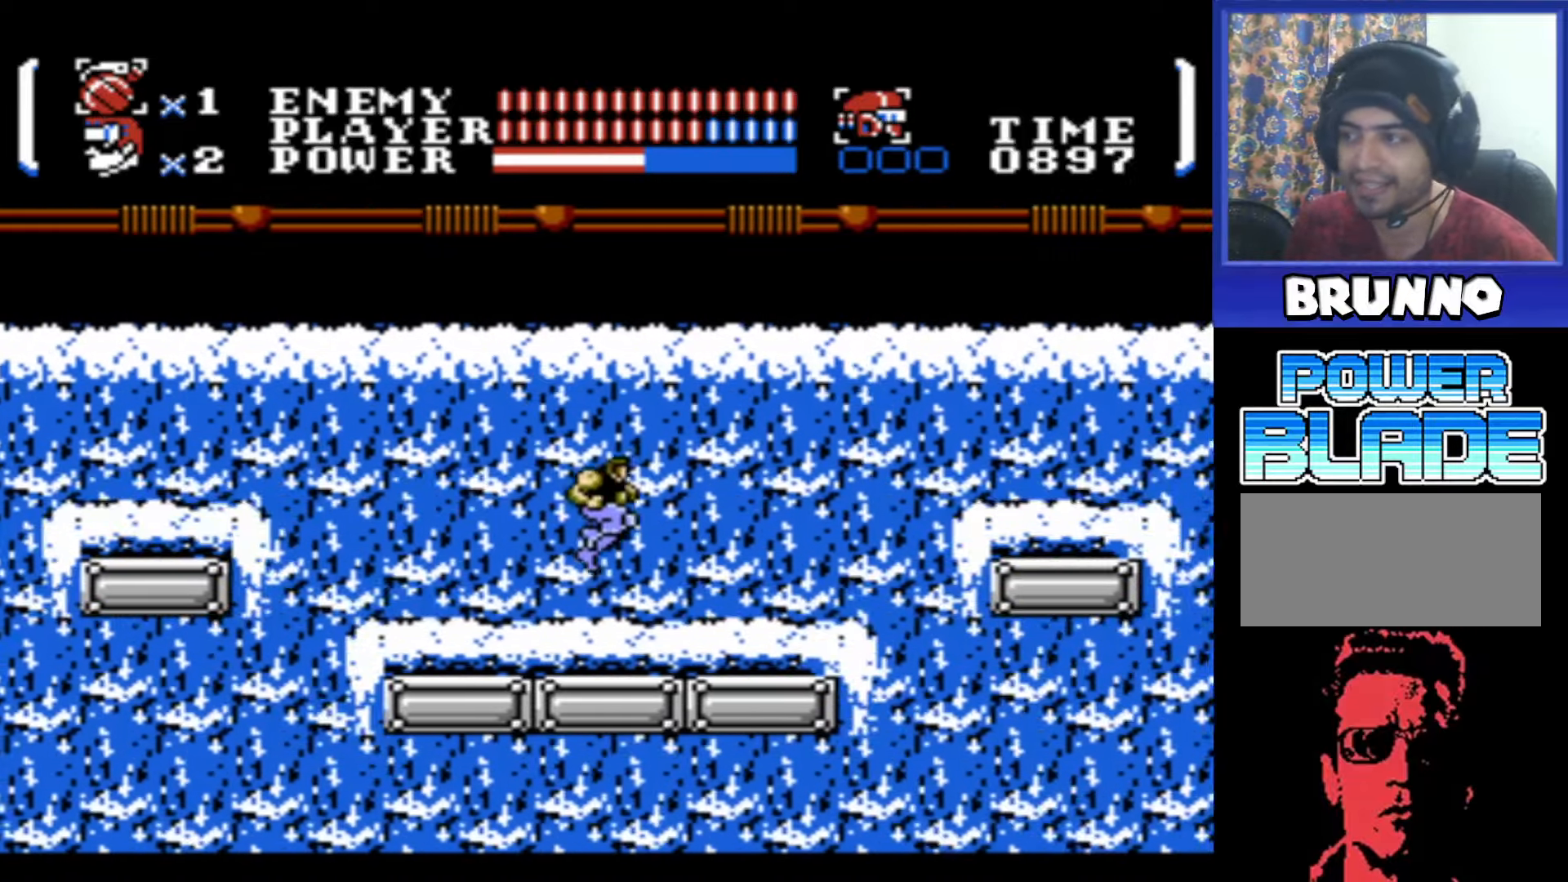
{"buttons": [], "events": [[200, "A", "up"], [333, "B", "down"], [416, "B", "up"], [500, "DPAD_RIGHT", "up"]]}
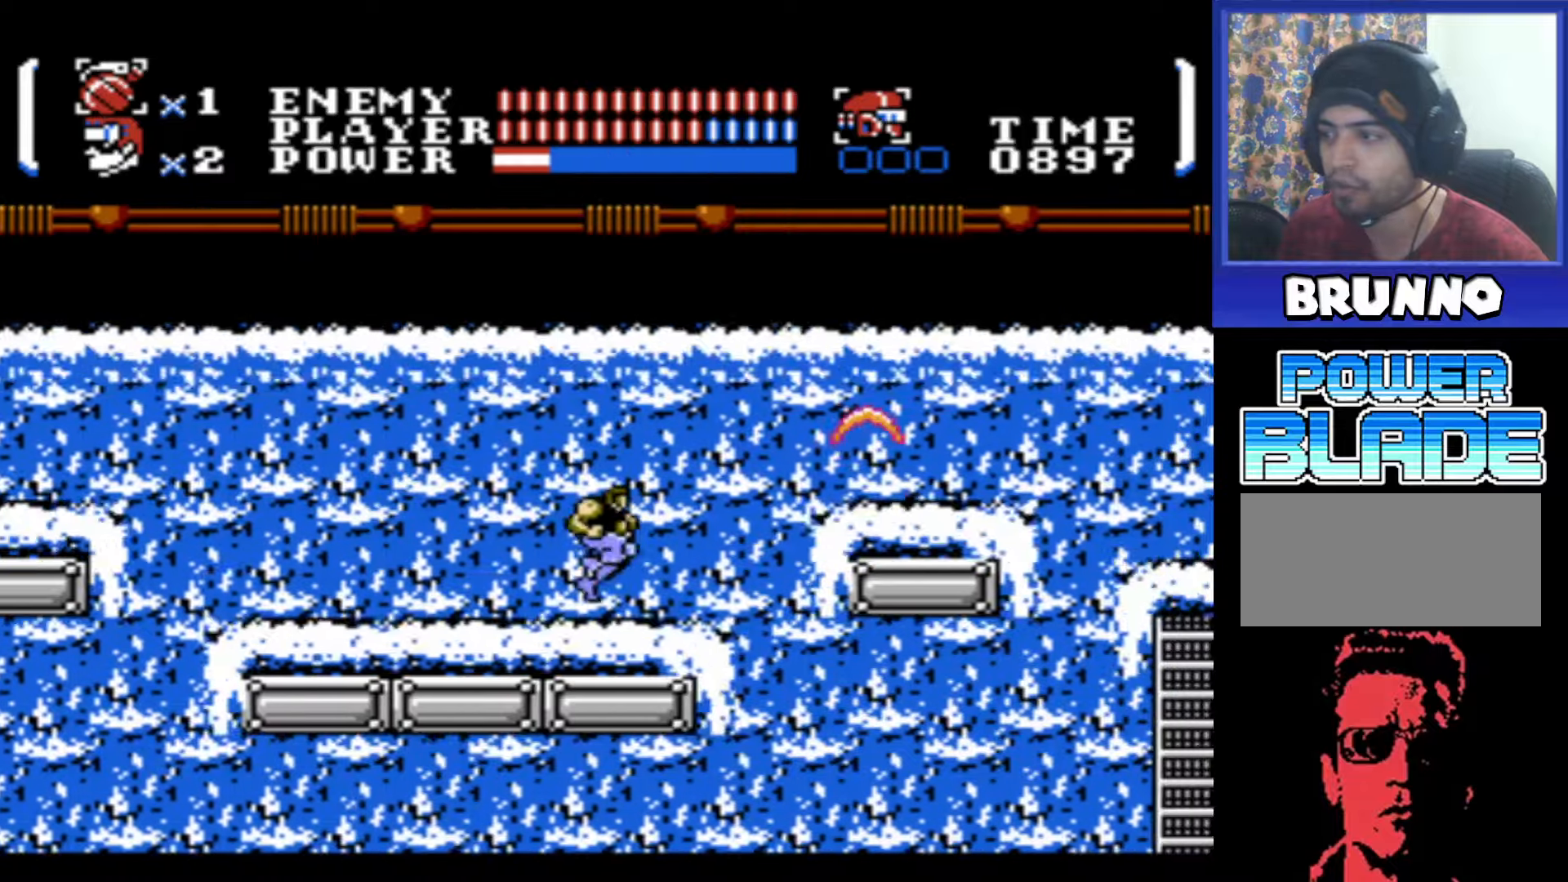
{"buttons": [], "events": []}
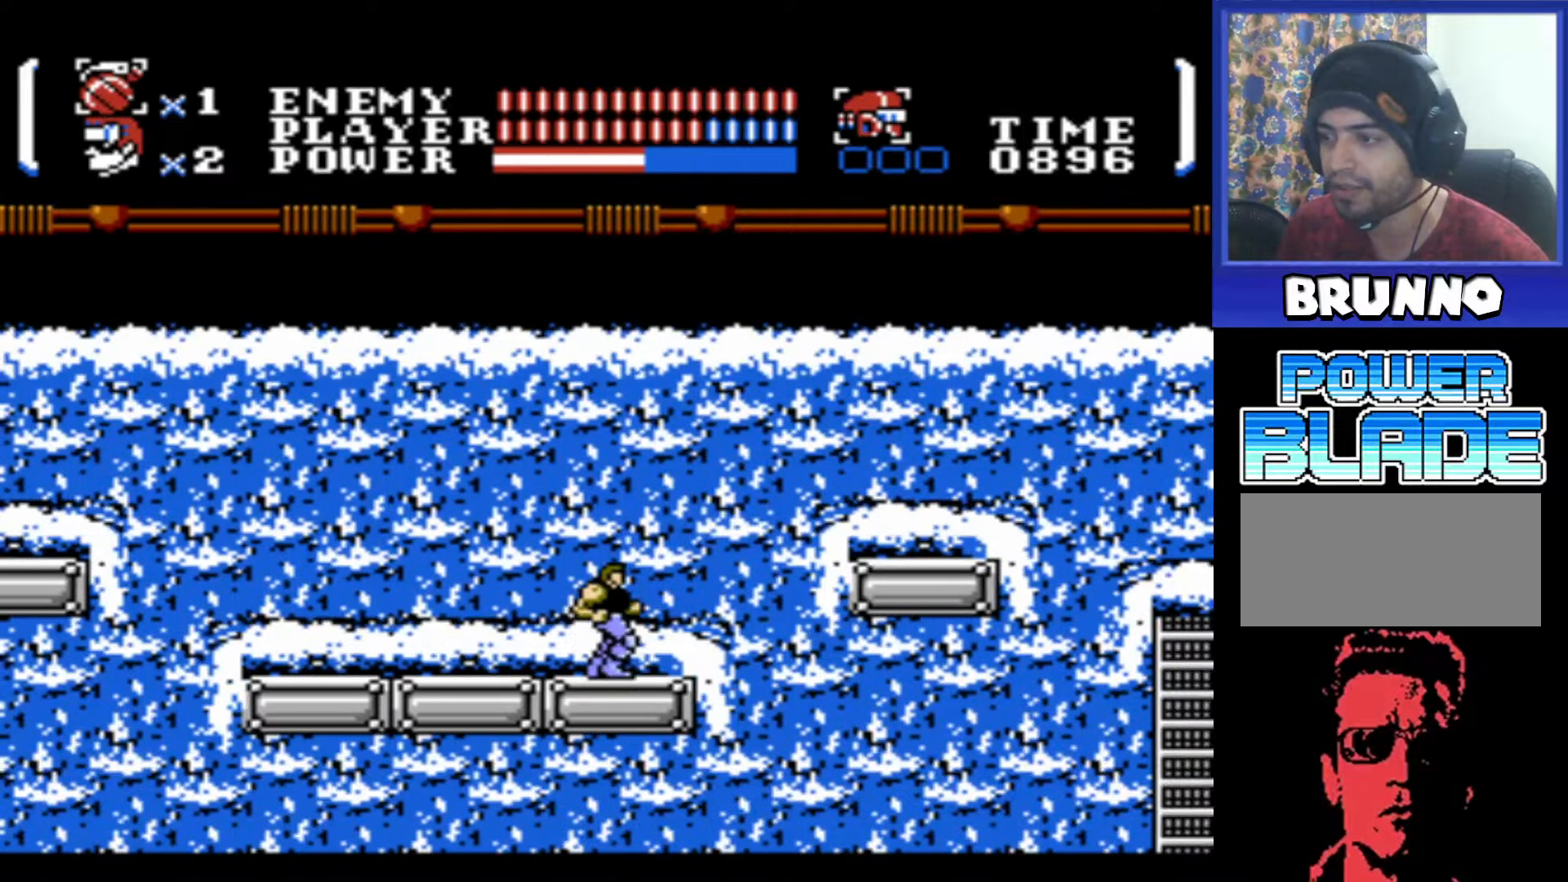
{"buttons": ["A", "DPAD_RIGHT"], "events": [[100, "DPAD_RIGHT", "down"], [416, "A", "down"]]}
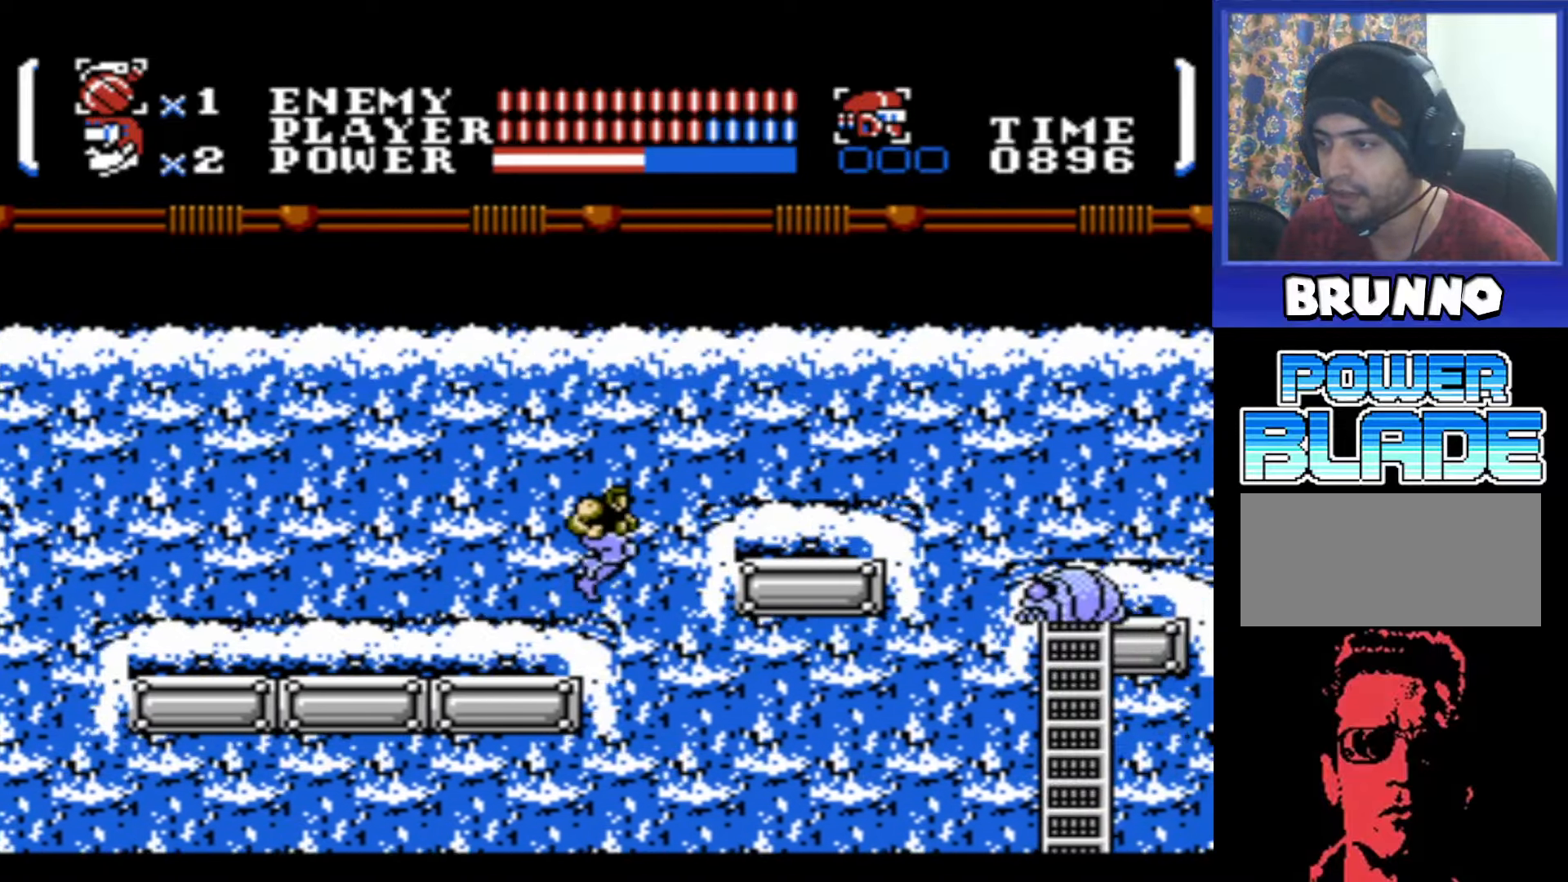
{"buttons": ["DPAD_RIGHT"], "events": [[350, "A", "up"]]}
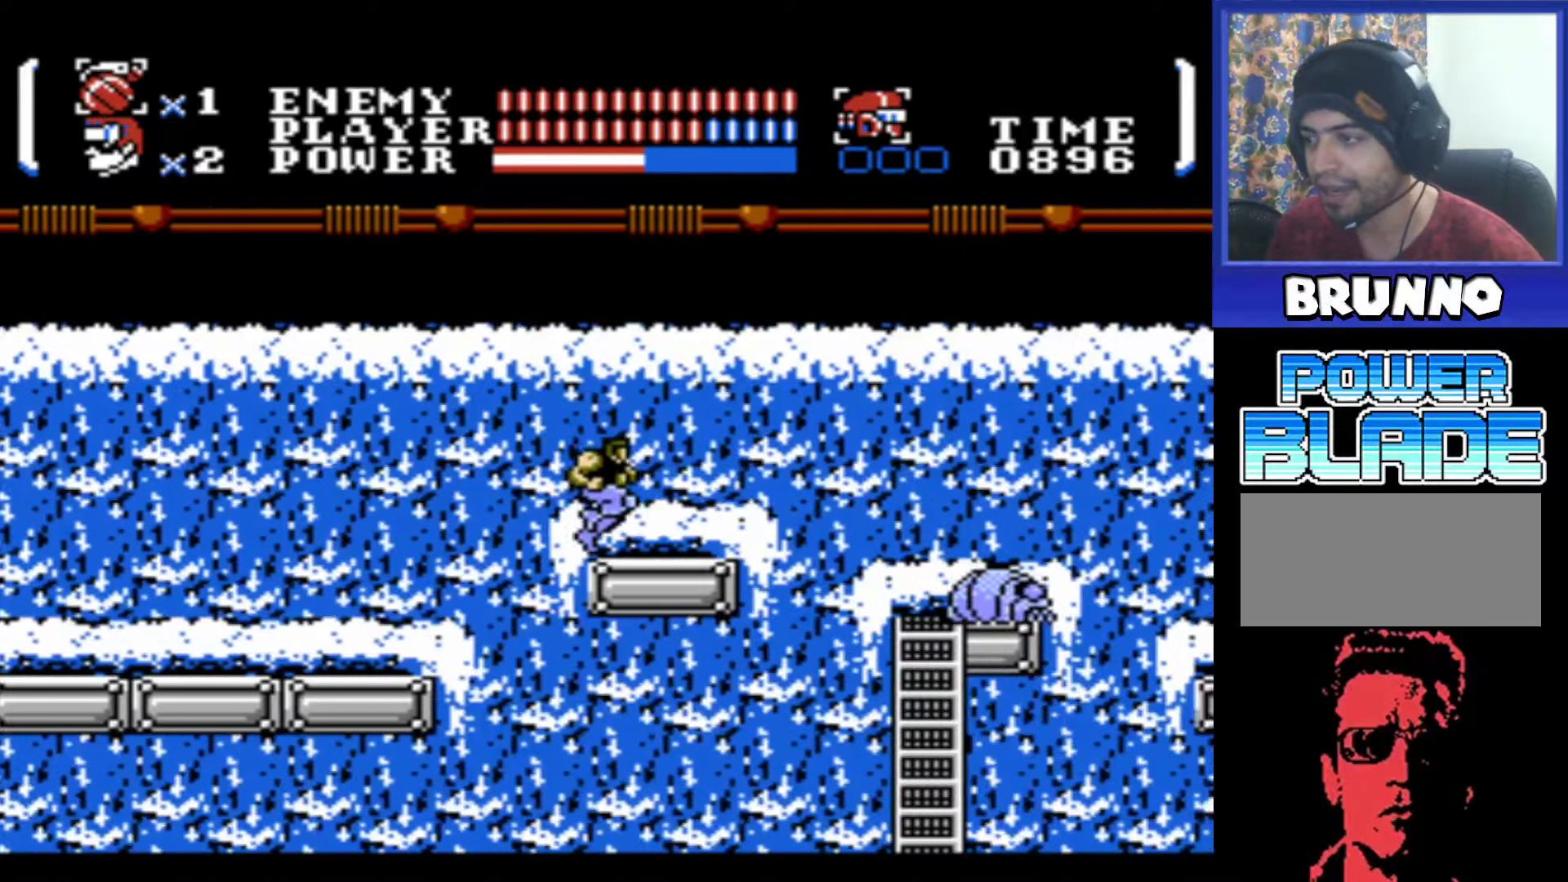
{"buttons": ["DPAD_DOWN", "DPAD_LEFT"], "events": [[66, "A", "down"], [83, "DPAD_DOWN", "down"], [150, "A", "up"], [216, "B", "down"], [316, "B", "up"], [350, "DPAD_RIGHT", "up"], [433, "DPAD_LEFT", "down"]]}
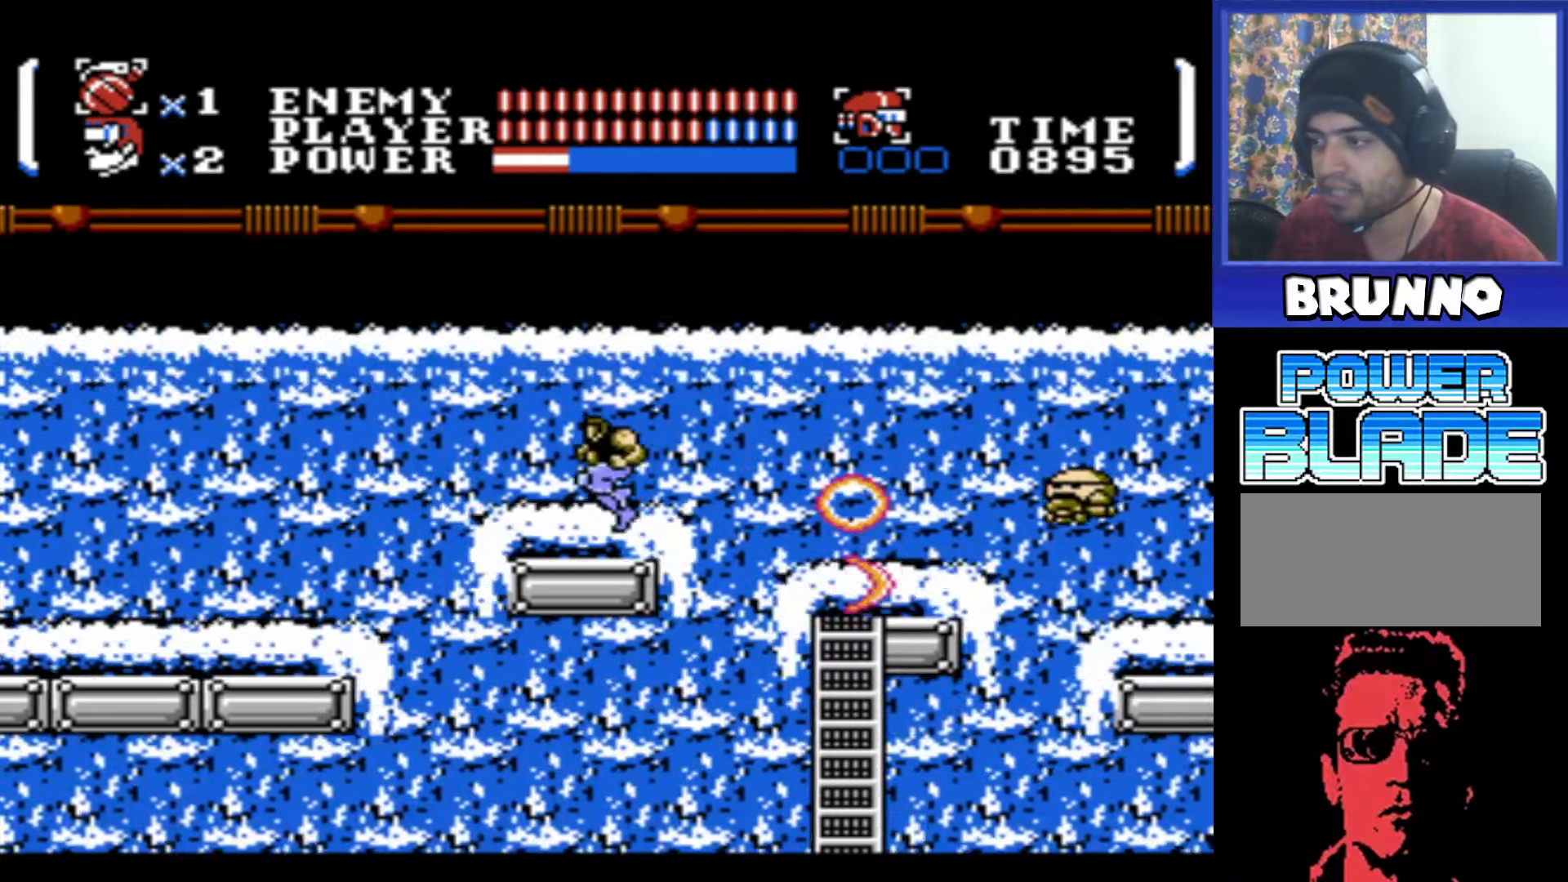
{"buttons": ["B"], "events": [[16, "DPAD_DOWN", "up"], [83, "DPAD_LEFT", "up"], [283, "DPAD_RIGHT", "down"], [333, "DPAD_RIGHT", "up"], [500, "B", "down"]]}
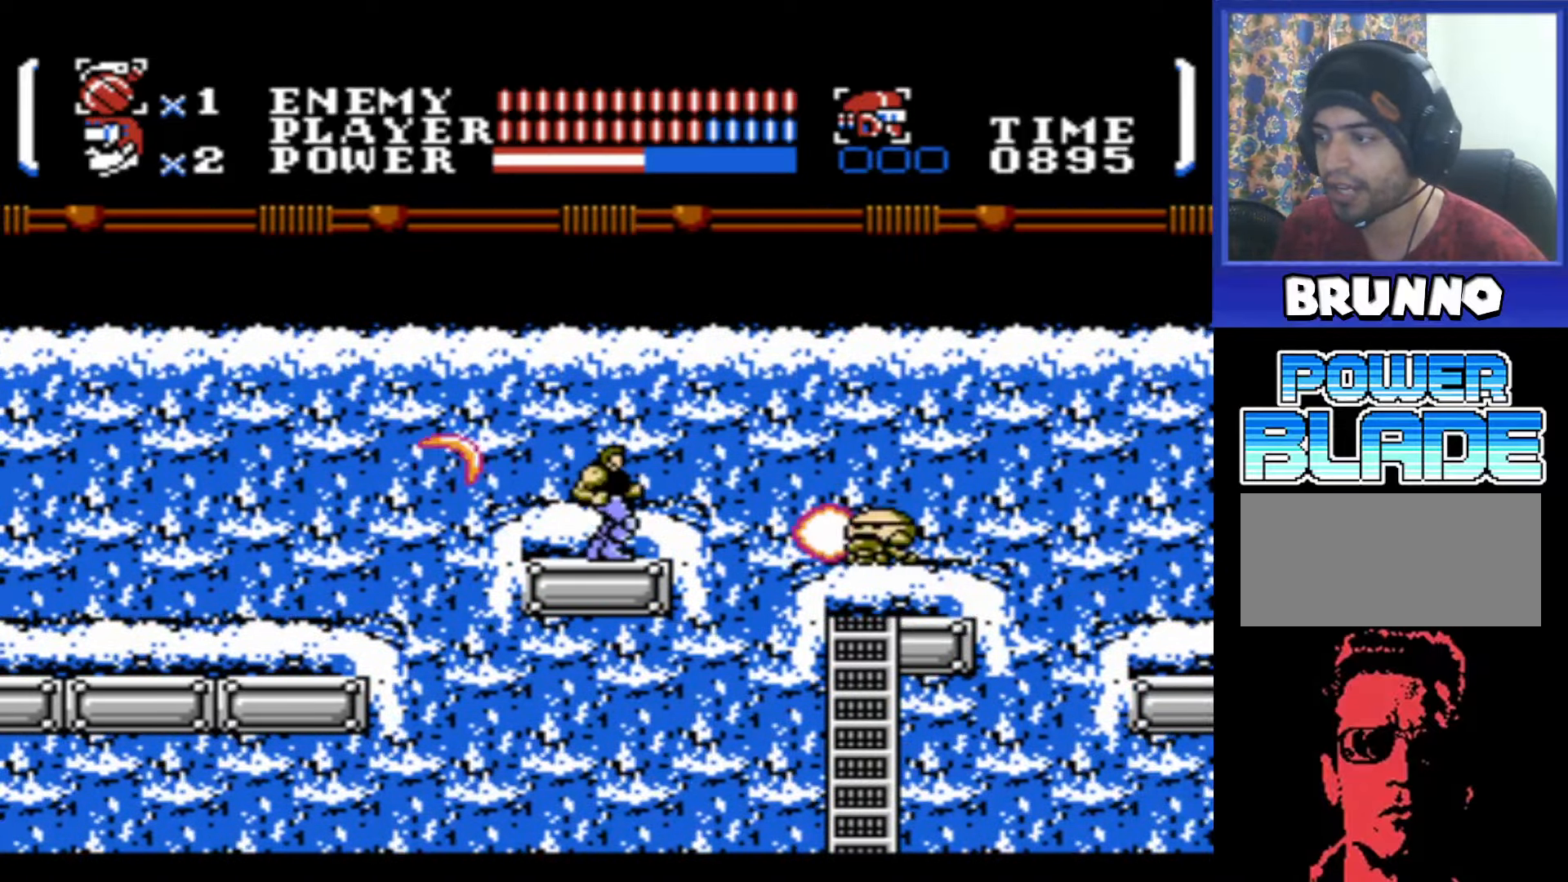
{"buttons": ["DPAD_UP"], "events": [[100, "B", "up"], [316, "DPAD_UP", "down"]]}
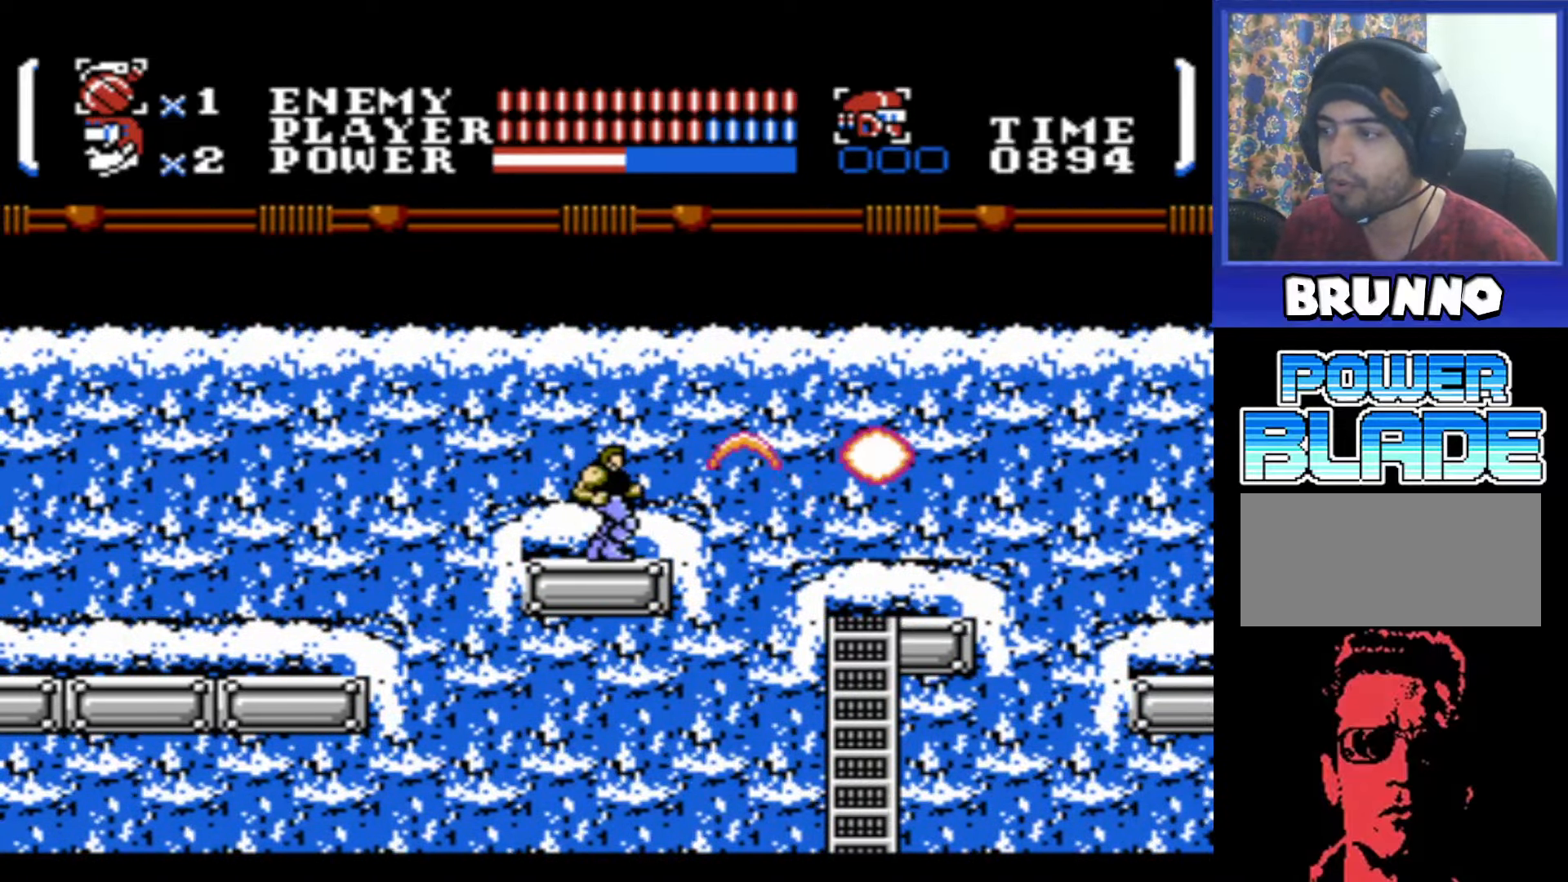
{"buttons": [], "events": [[16, "DPAD_UP", "up"]]}
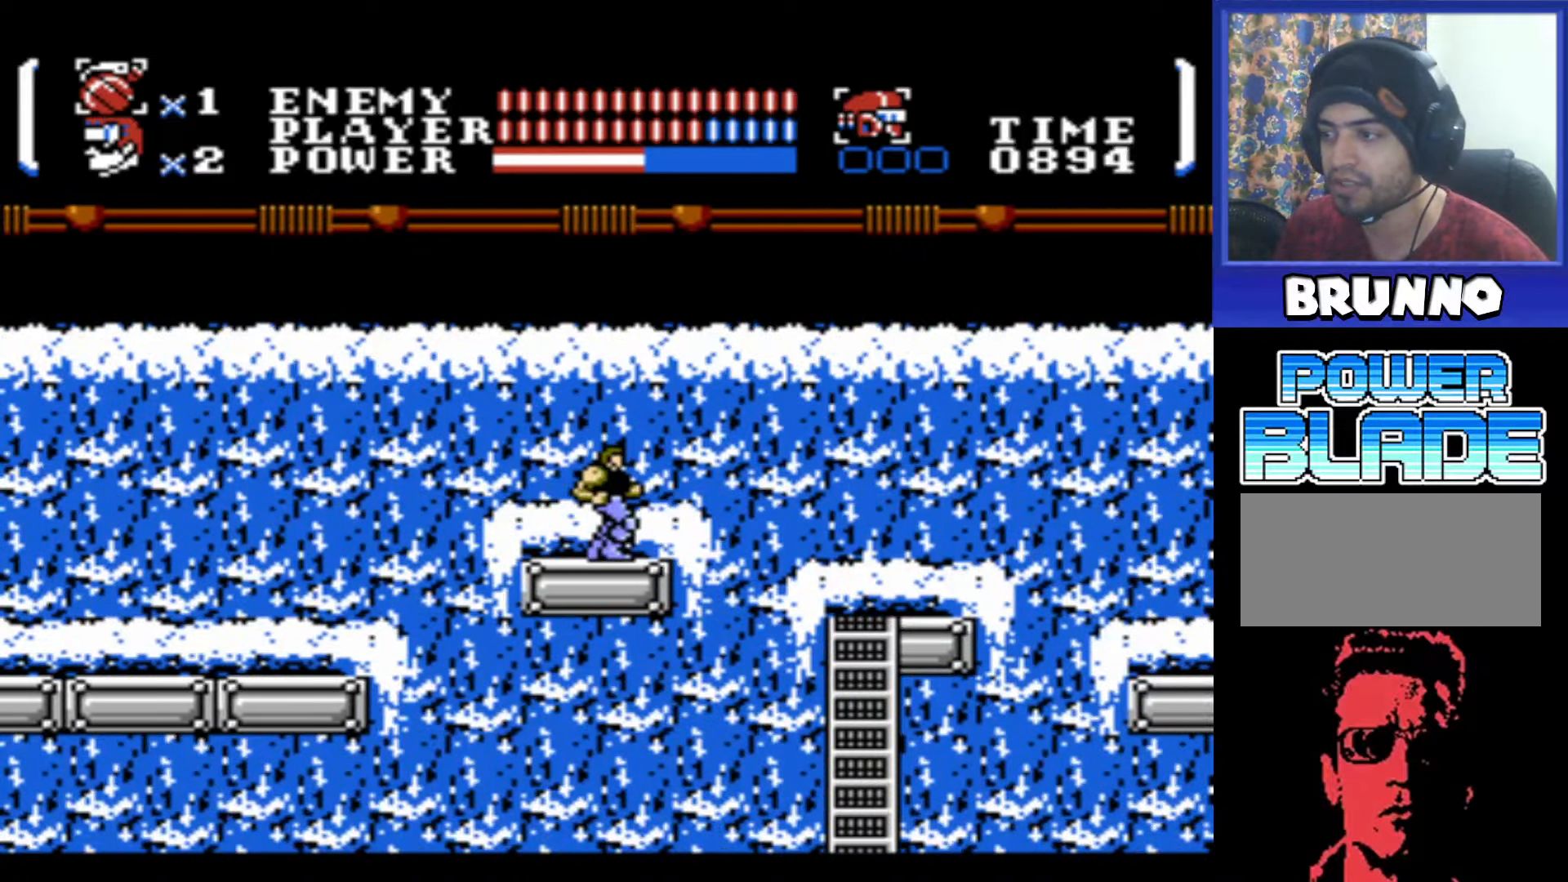
{"buttons": ["A", "DPAD_RIGHT"], "events": [[183, "DPAD_RIGHT", "down"], [350, "A", "down"]]}